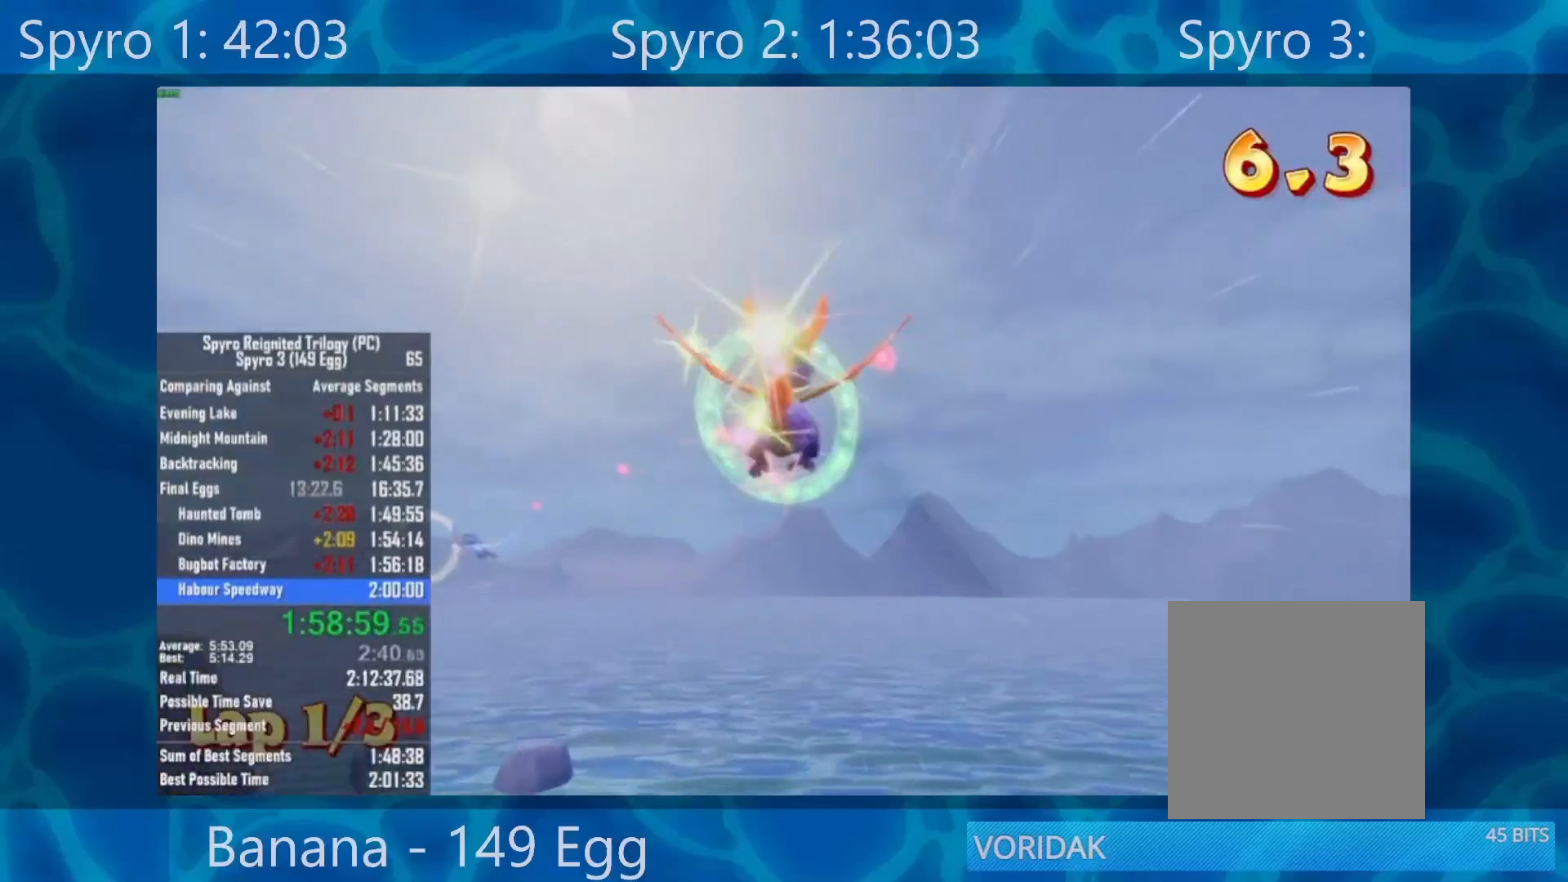
Gameplay with a controller (Xbox layout); each line is a JSON object with the inputs held at the frame after it. "events" lists button and stick changes between this image and that frame as [ms after this image, input, new state], when the widget could be followed in between.
{"buttons": [], "left_stick": "up-left", "right_stick": "center", "events": [[217, "left_stick", "left"], [383, "left_stick", "center"], [450, "left_stick", "up-left"]]}
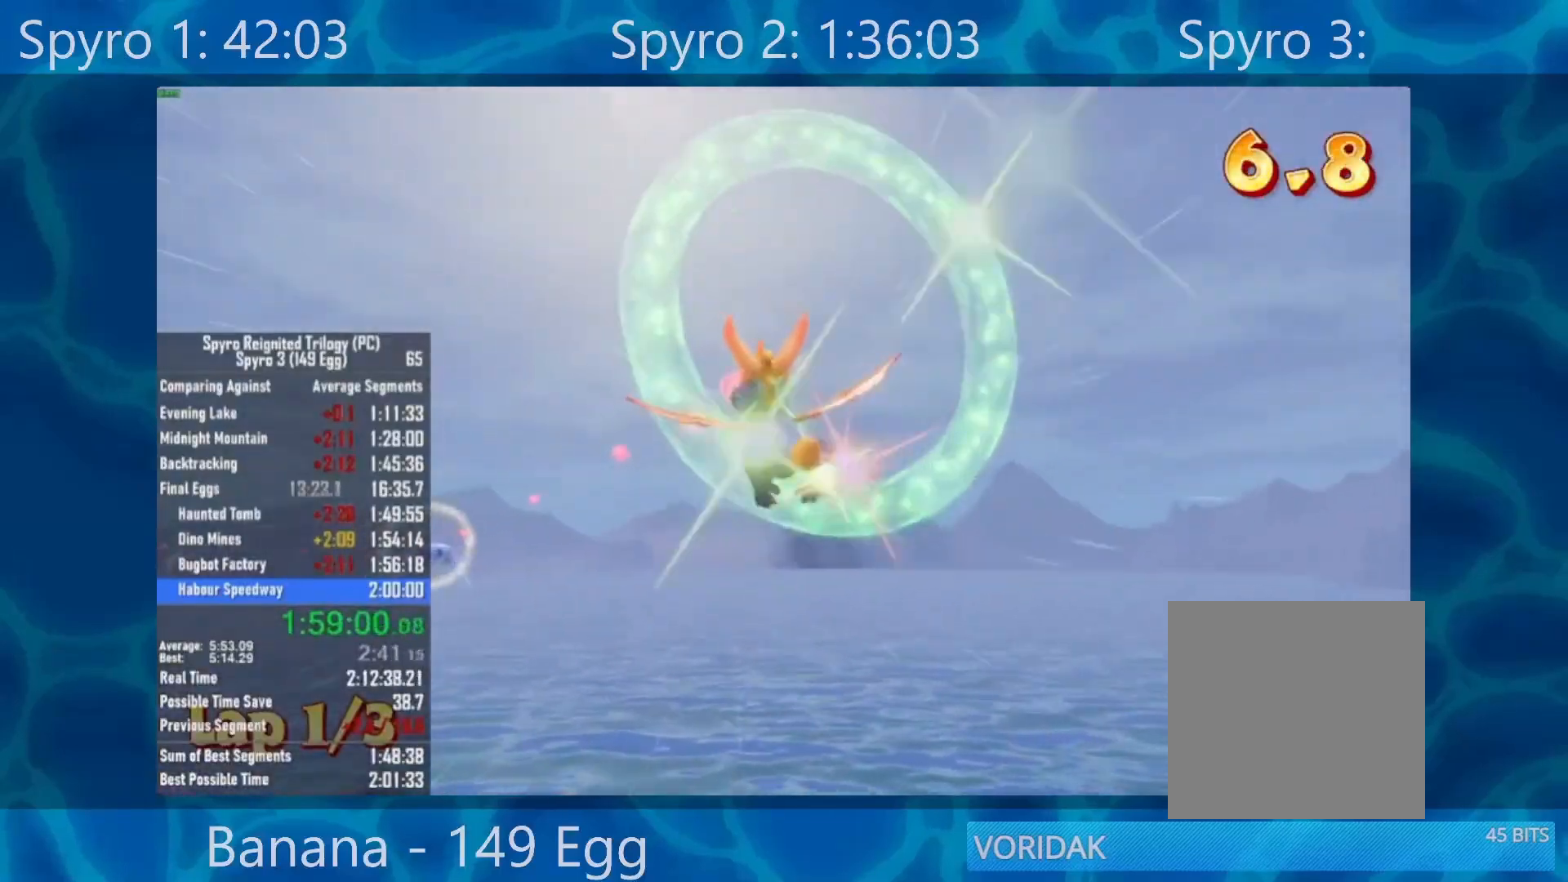
{"buttons": [], "left_stick": "center", "right_stick": "center", "events": [[17, "right_stick", "left"], [183, "right_stick", "center"], [500, "left_stick", "center"]]}
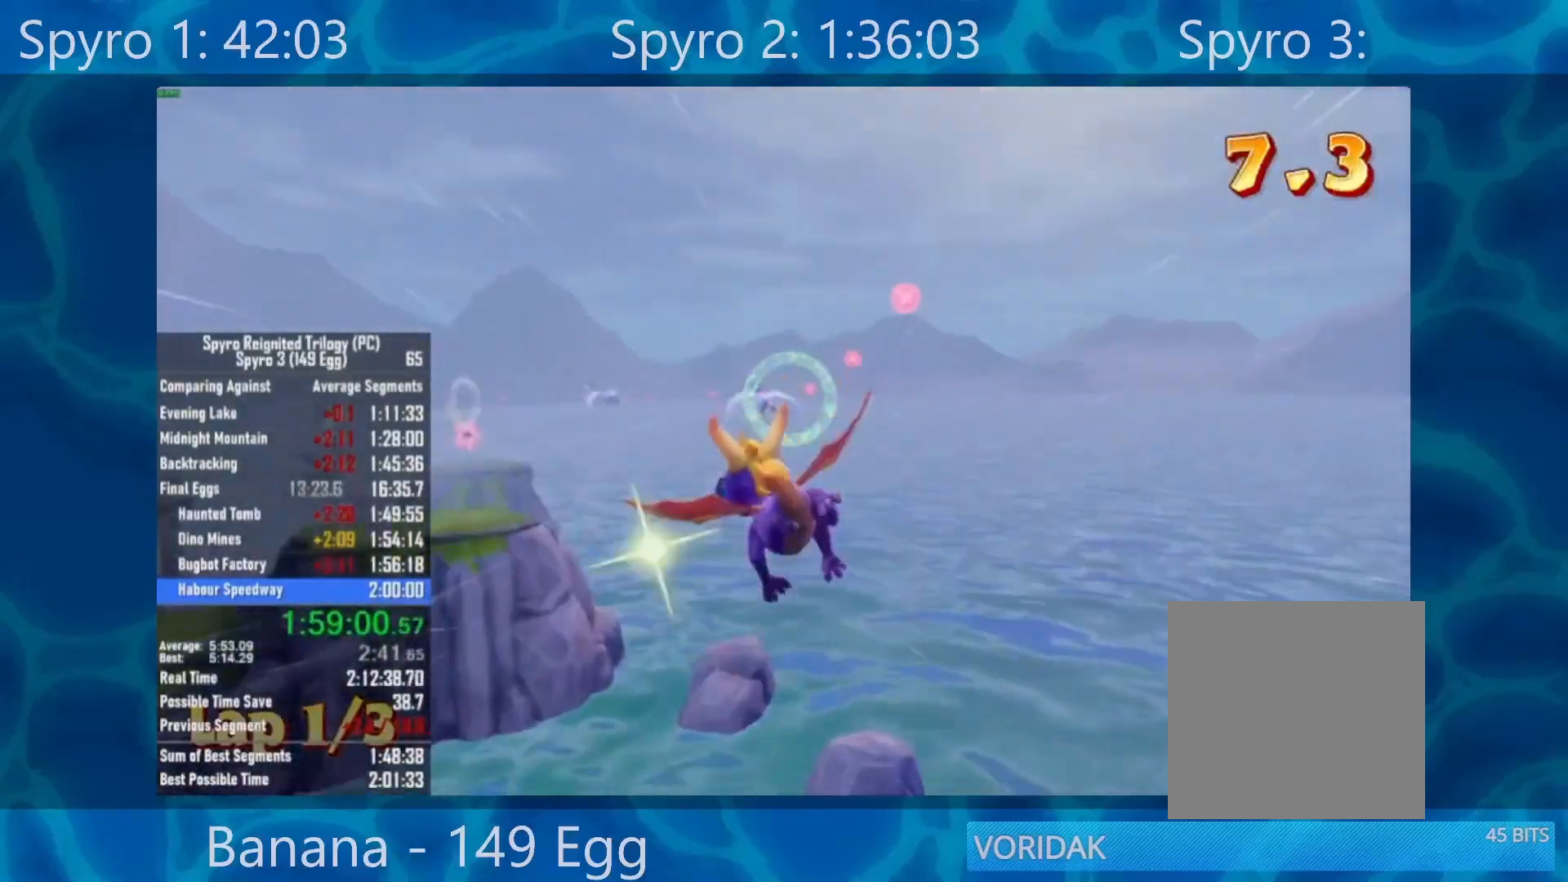
{"buttons": [], "left_stick": "center", "right_stick": "center", "events": [[217, "left_stick", "up-left"], [350, "left_stick", "center"]]}
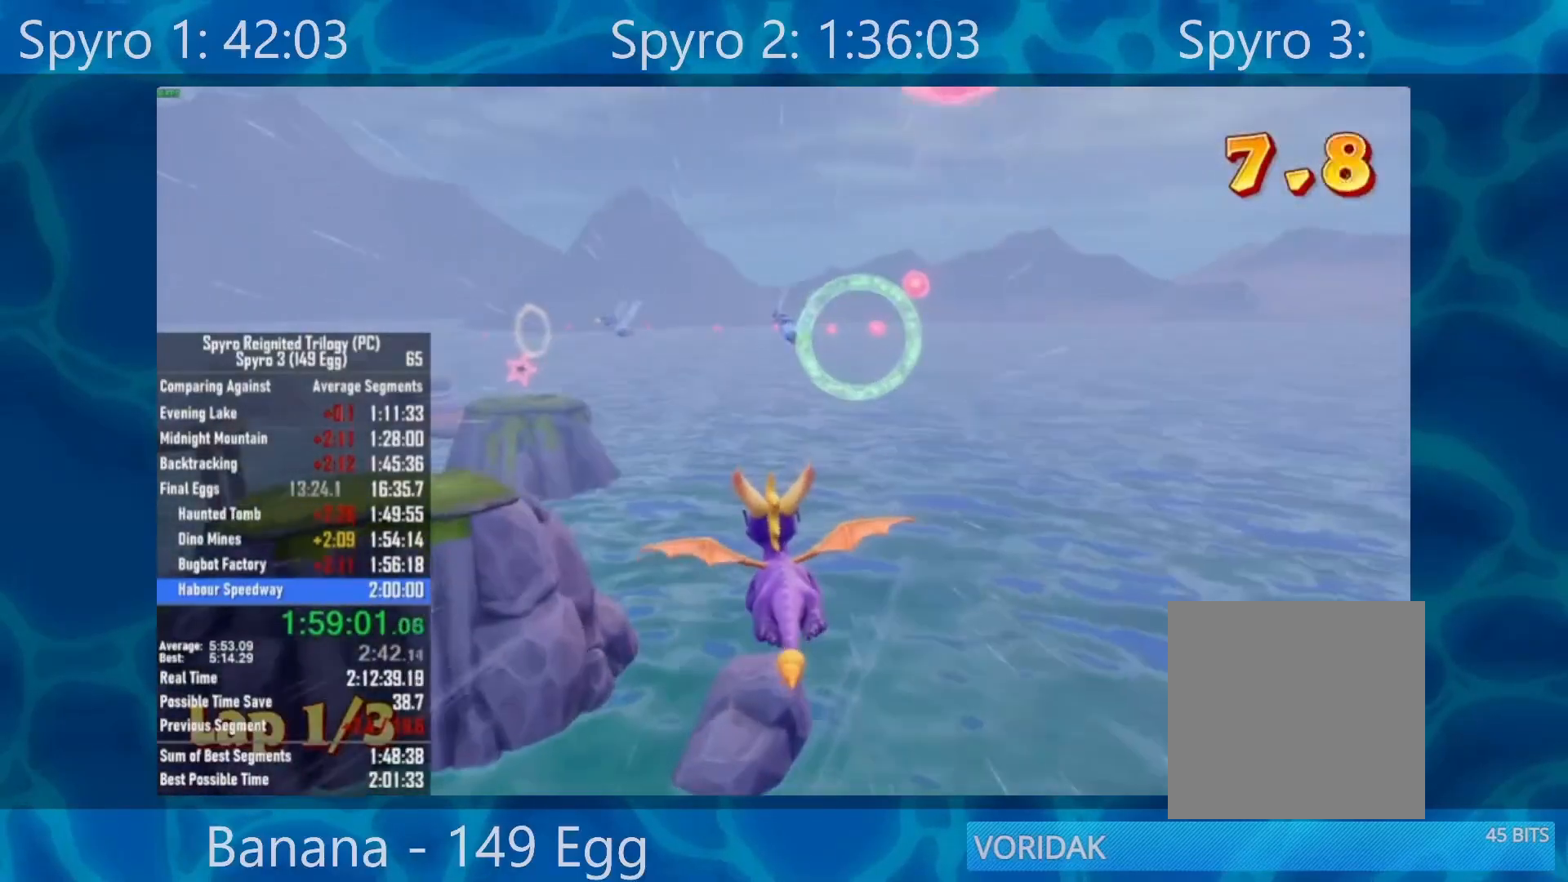
{"buttons": [], "left_stick": "center", "right_stick": "center", "events": [[50, "left_stick", "right"], [150, "left_stick", "center"]]}
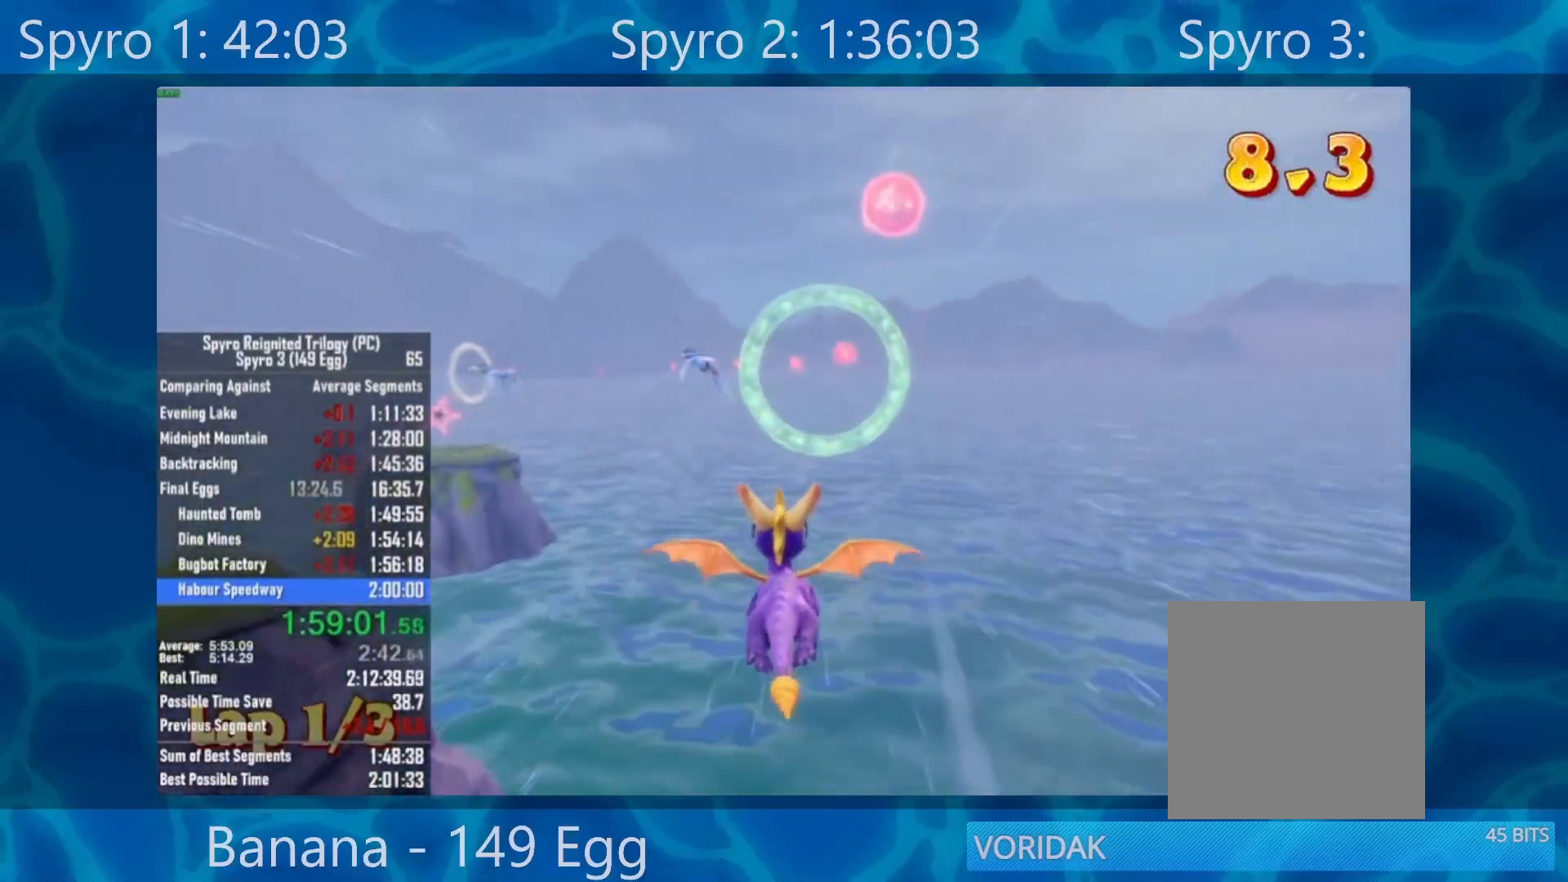
{"buttons": [], "left_stick": "center", "right_stick": "center", "events": [[17, "left_stick", "up-left"], [83, "left_stick", "center"]]}
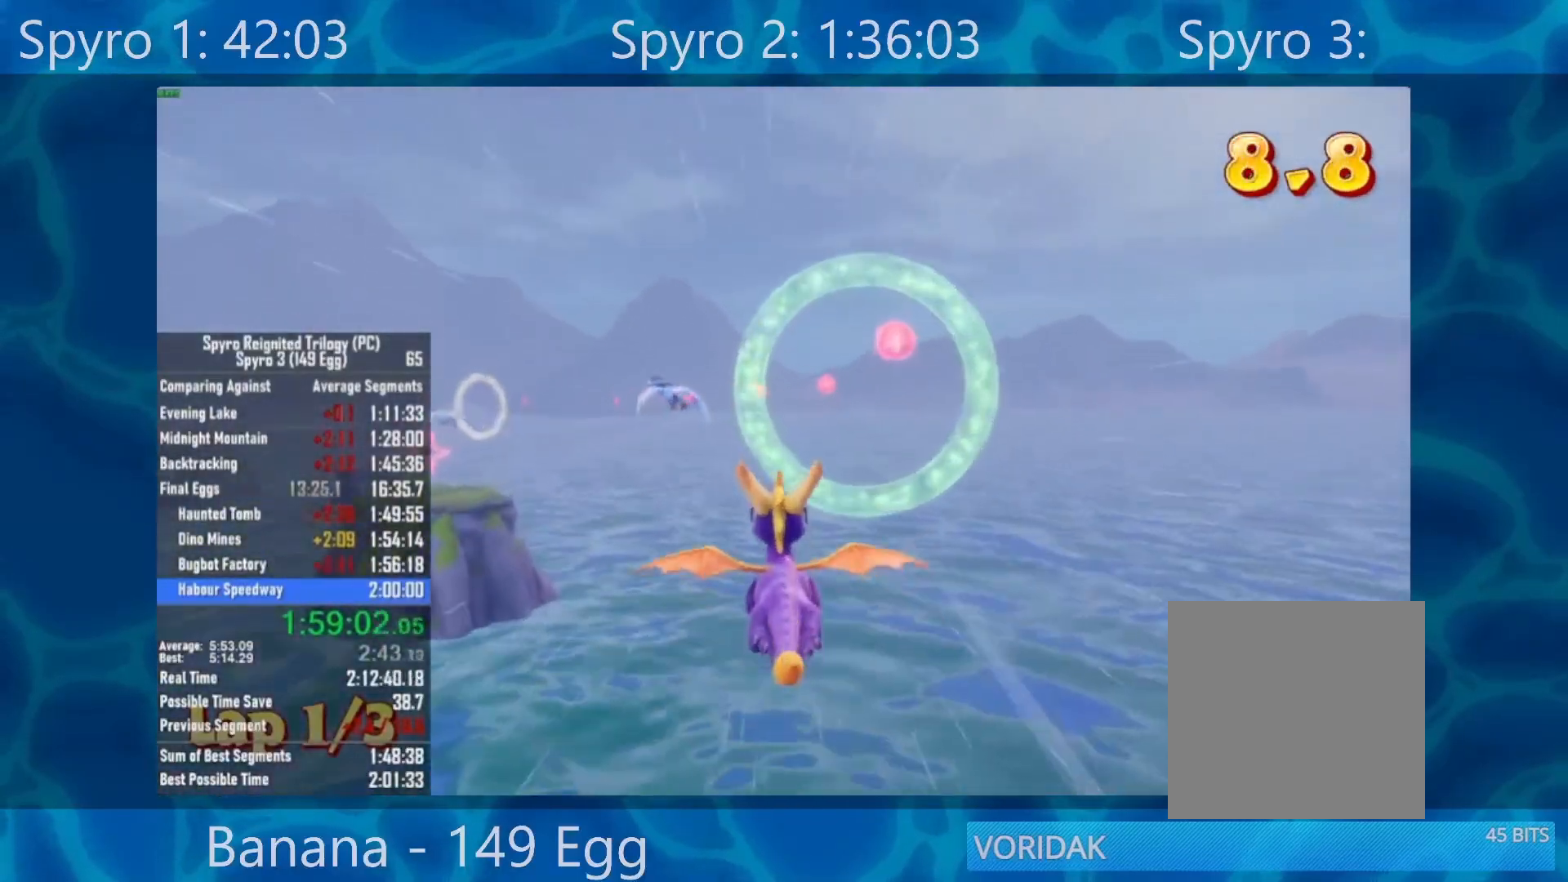
{"buttons": [], "left_stick": "up-left", "right_stick": "center", "events": [[17, "left_stick", "up-right"], [83, "left_stick", "center"], [483, "left_stick", "up-left"]]}
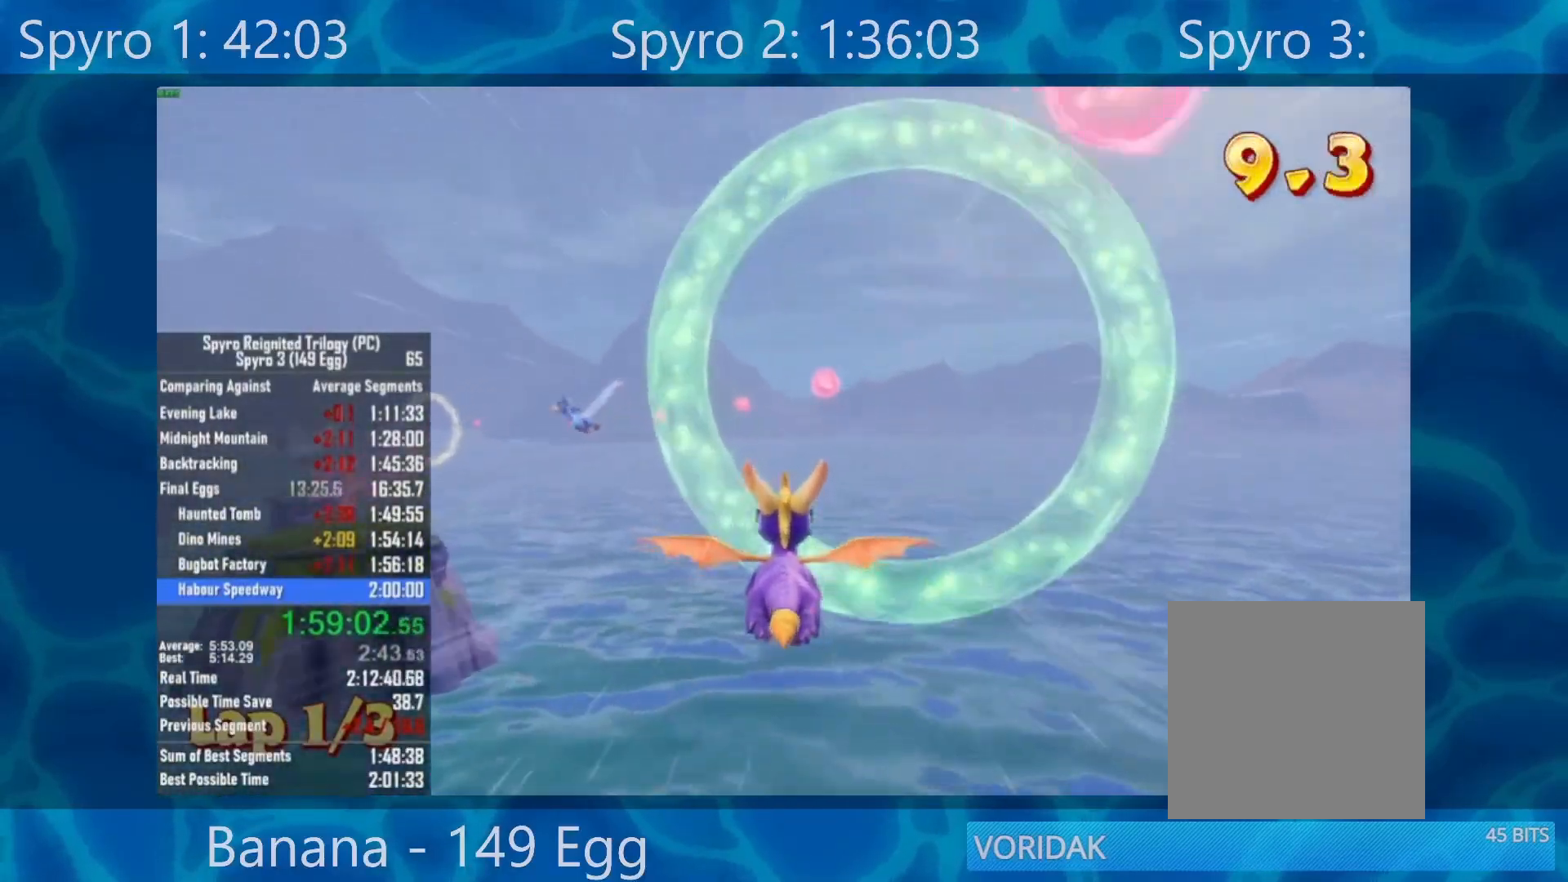
{"buttons": [], "left_stick": "center", "right_stick": "center", "events": [[483, "left_stick", "center"]]}
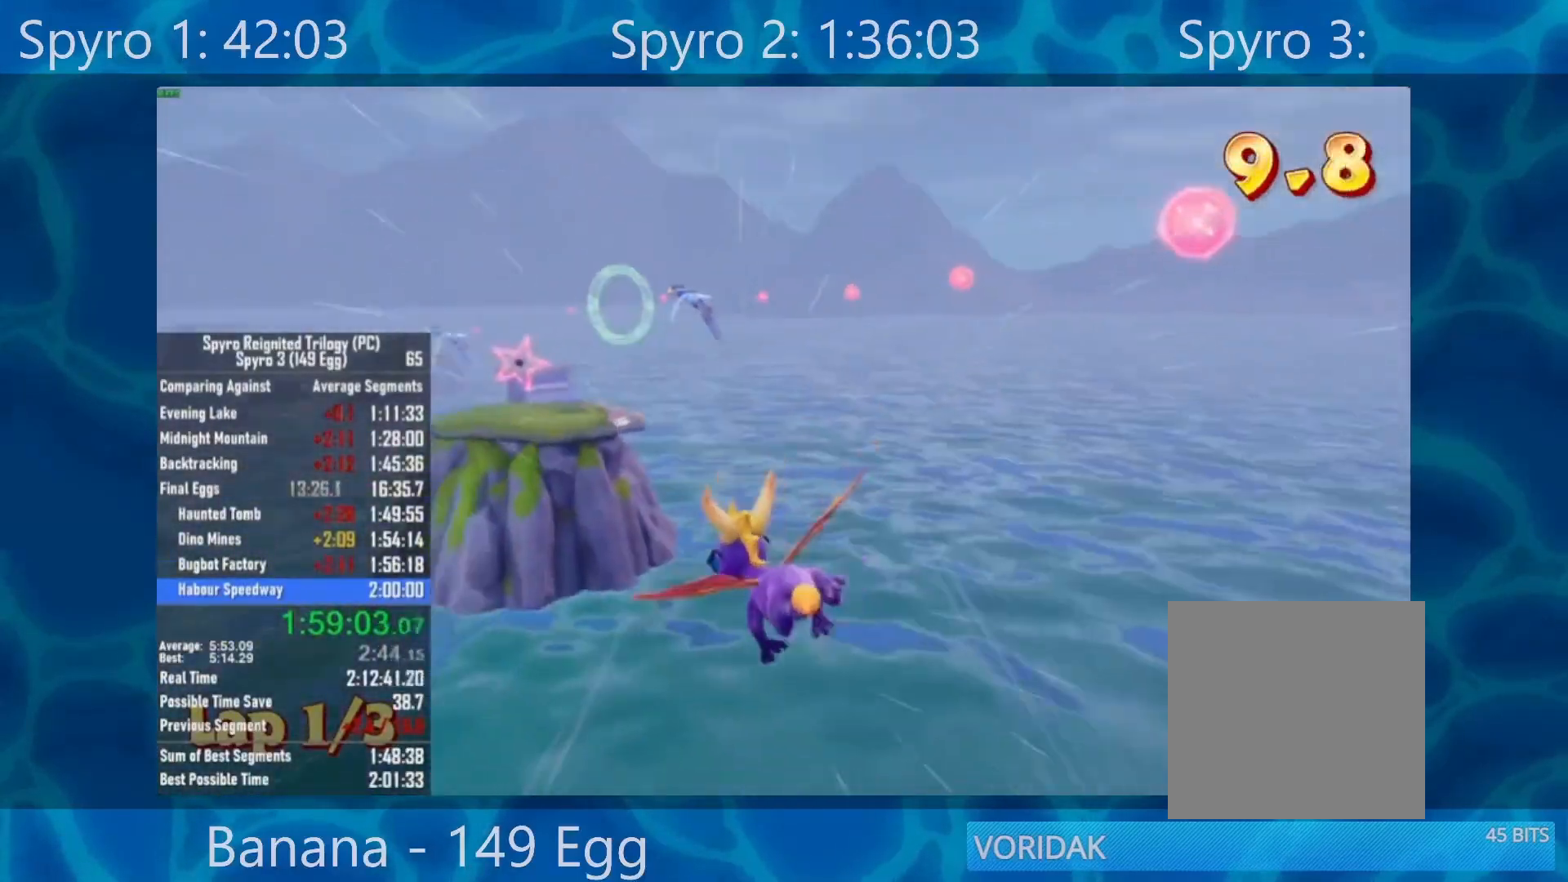
{"buttons": [], "left_stick": "center", "right_stick": "center", "events": []}
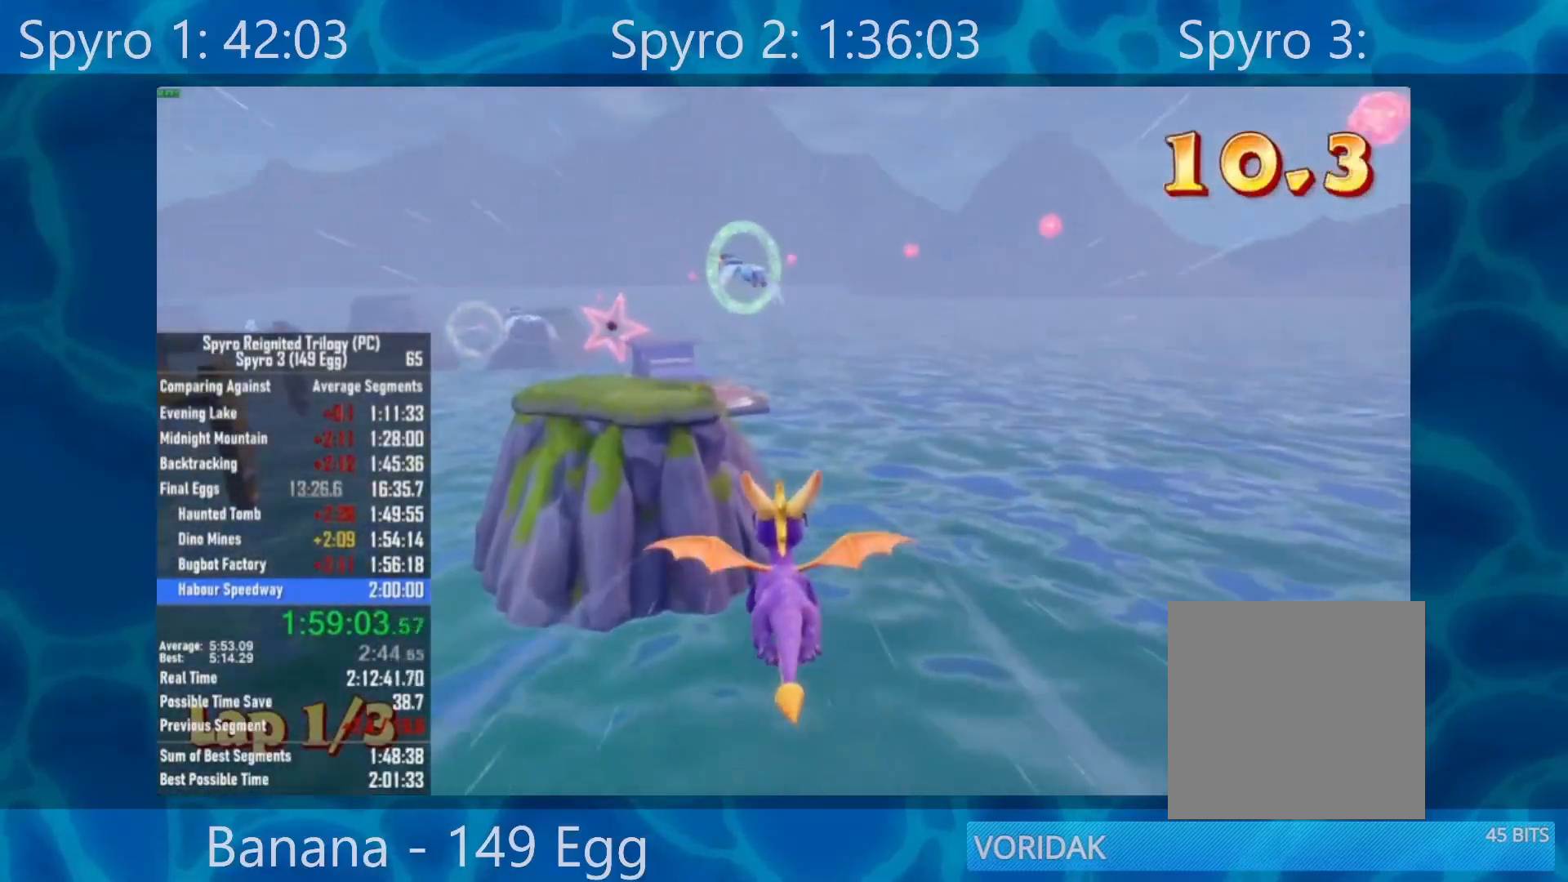
{"buttons": [], "left_stick": "center", "right_stick": "center", "events": []}
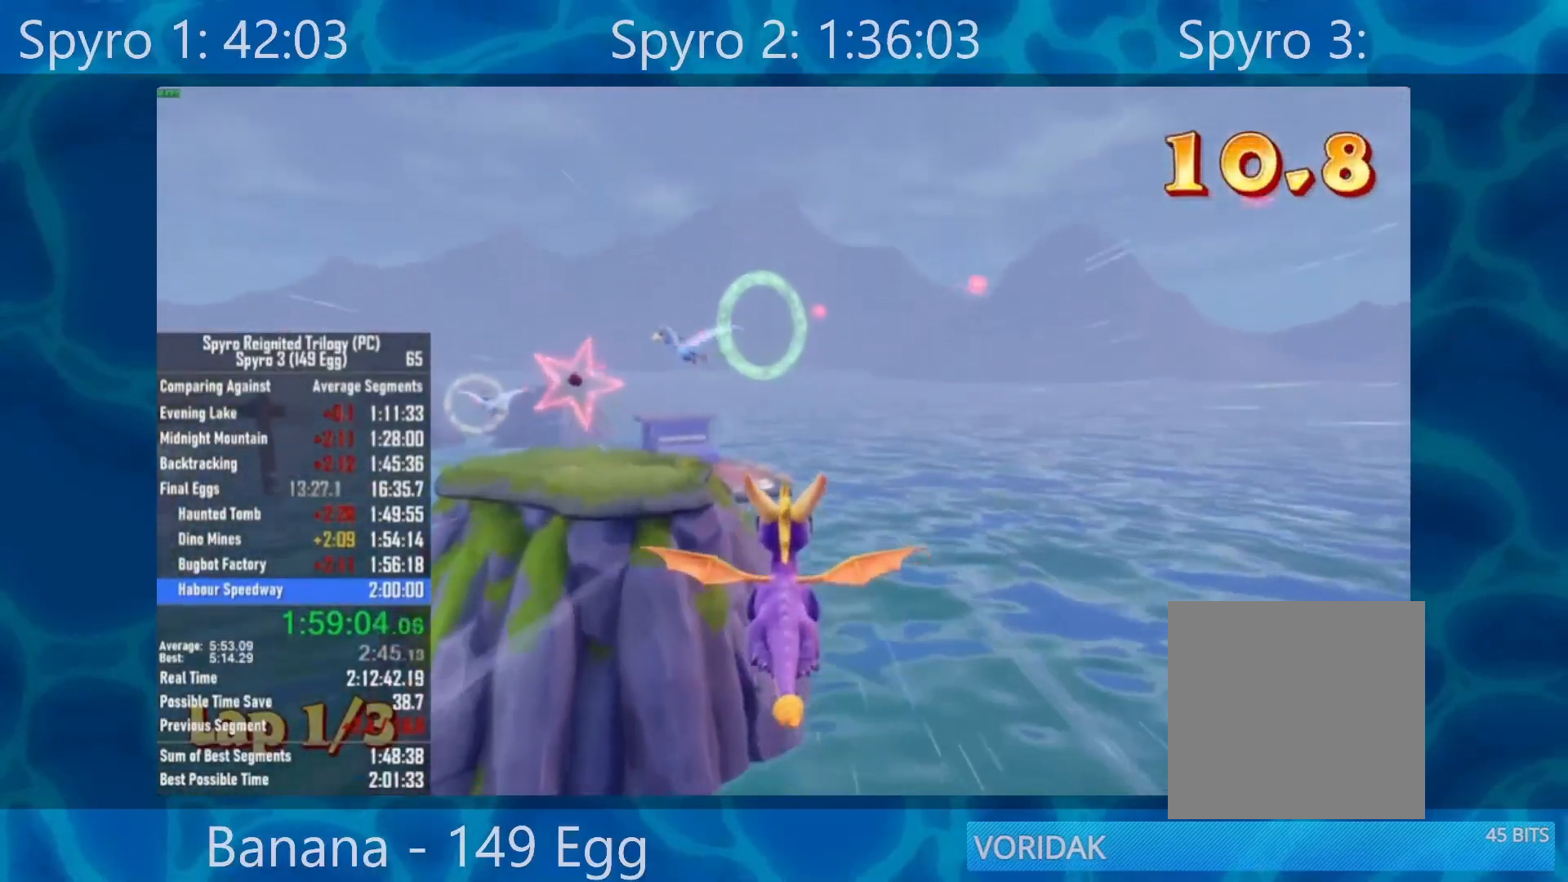
{"buttons": [], "left_stick": "center", "right_stick": "center", "events": [[350, "left_stick", "left"], [450, "left_stick", "center"]]}
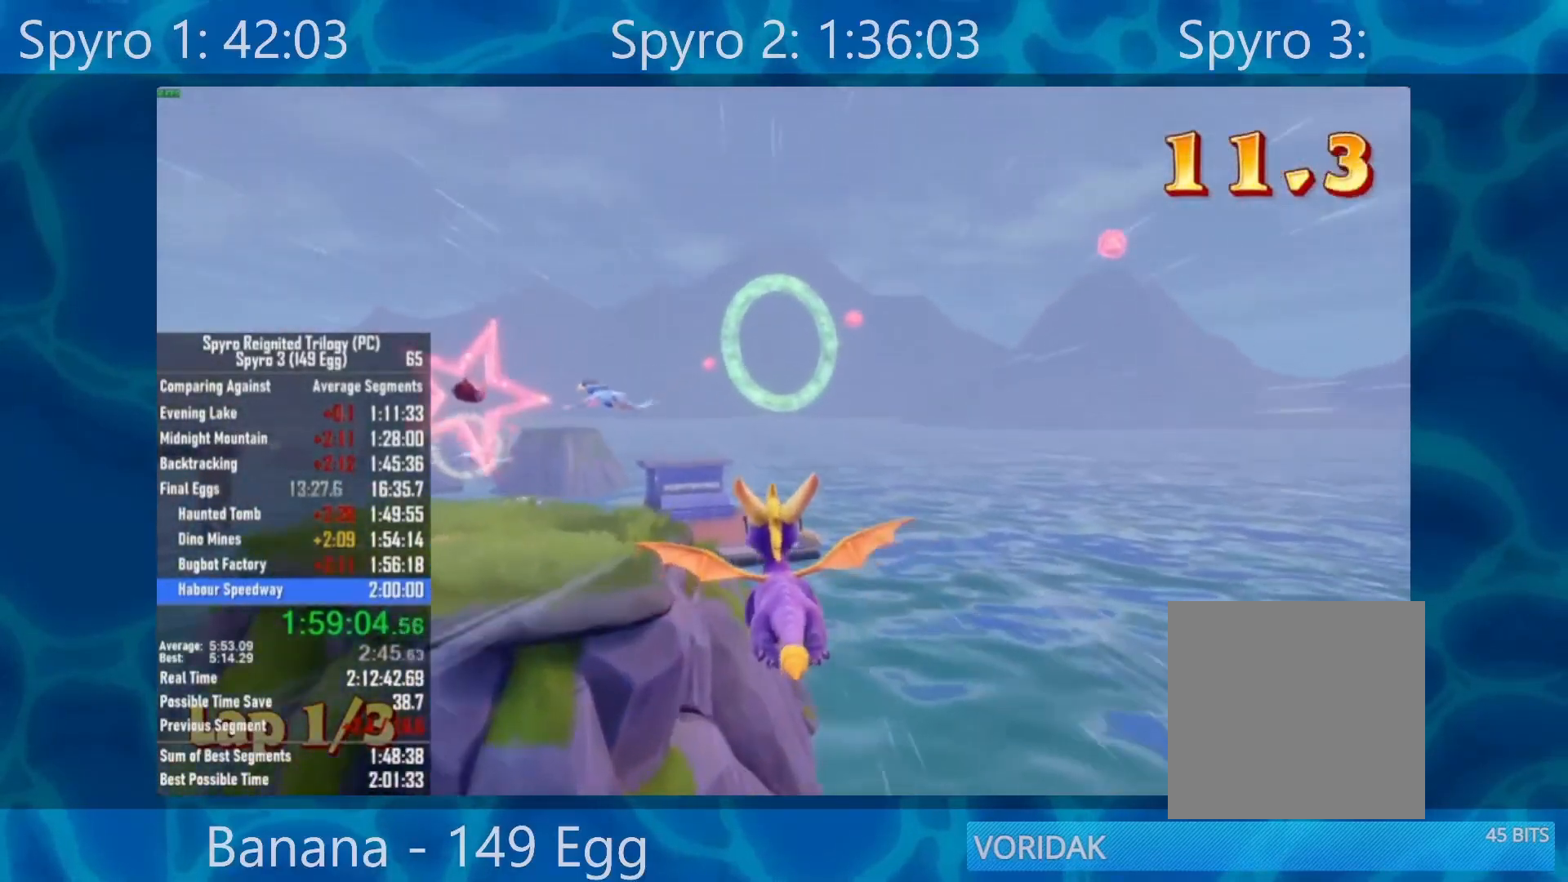
{"buttons": [], "left_stick": "center", "right_stick": "center", "events": [[150, "left_stick", "down"], [350, "left_stick", "center"]]}
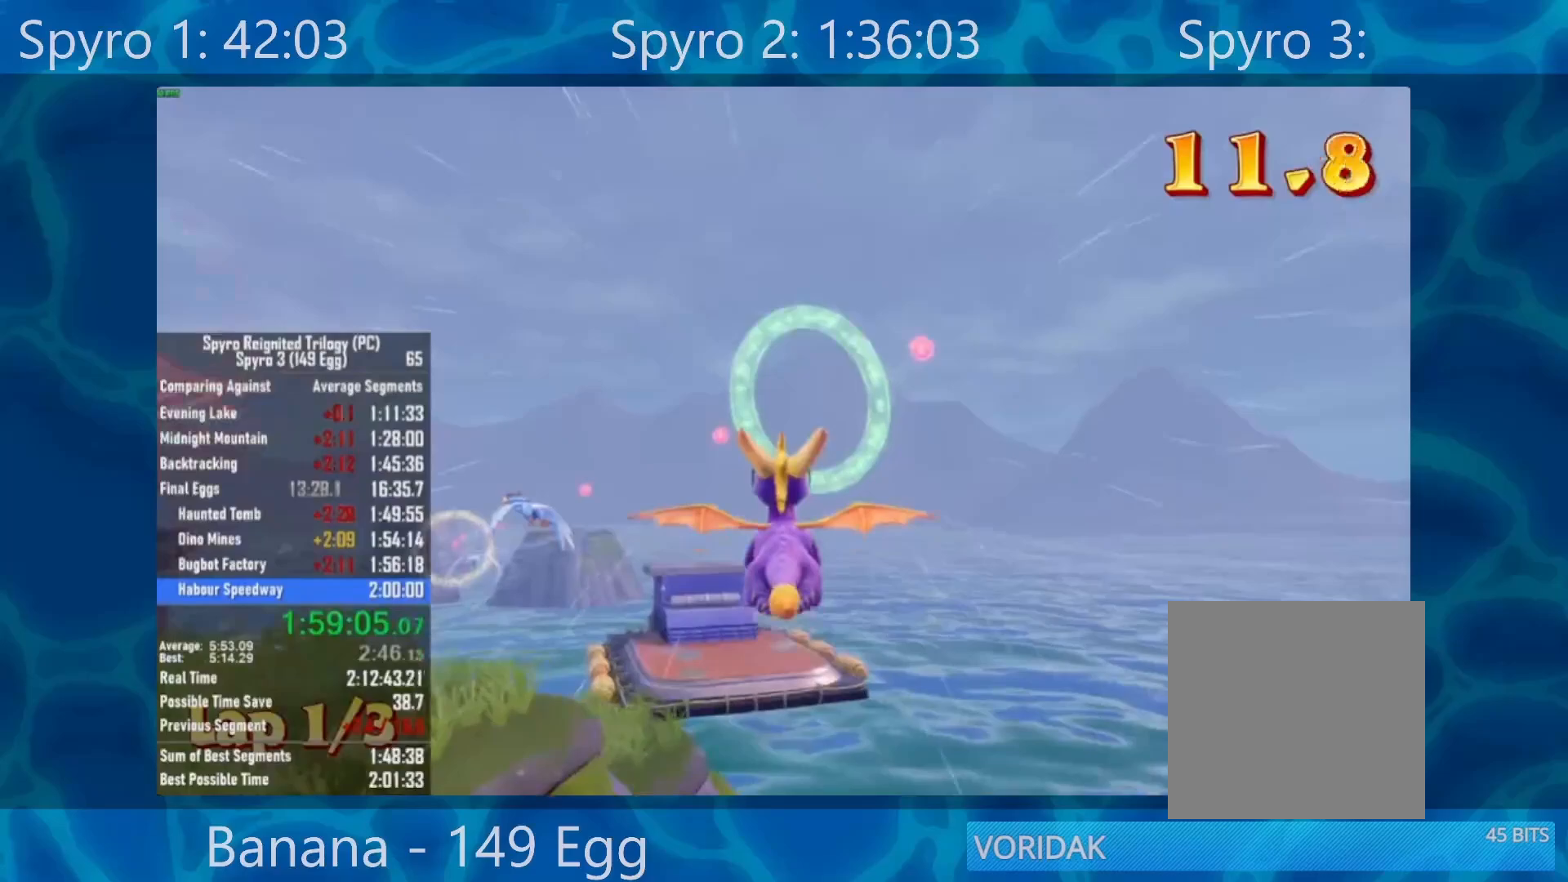
{"buttons": [], "left_stick": "left", "right_stick": "center", "events": [[50, "left_stick", "down"], [183, "left_stick", "center"], [450, "left_stick", "left"]]}
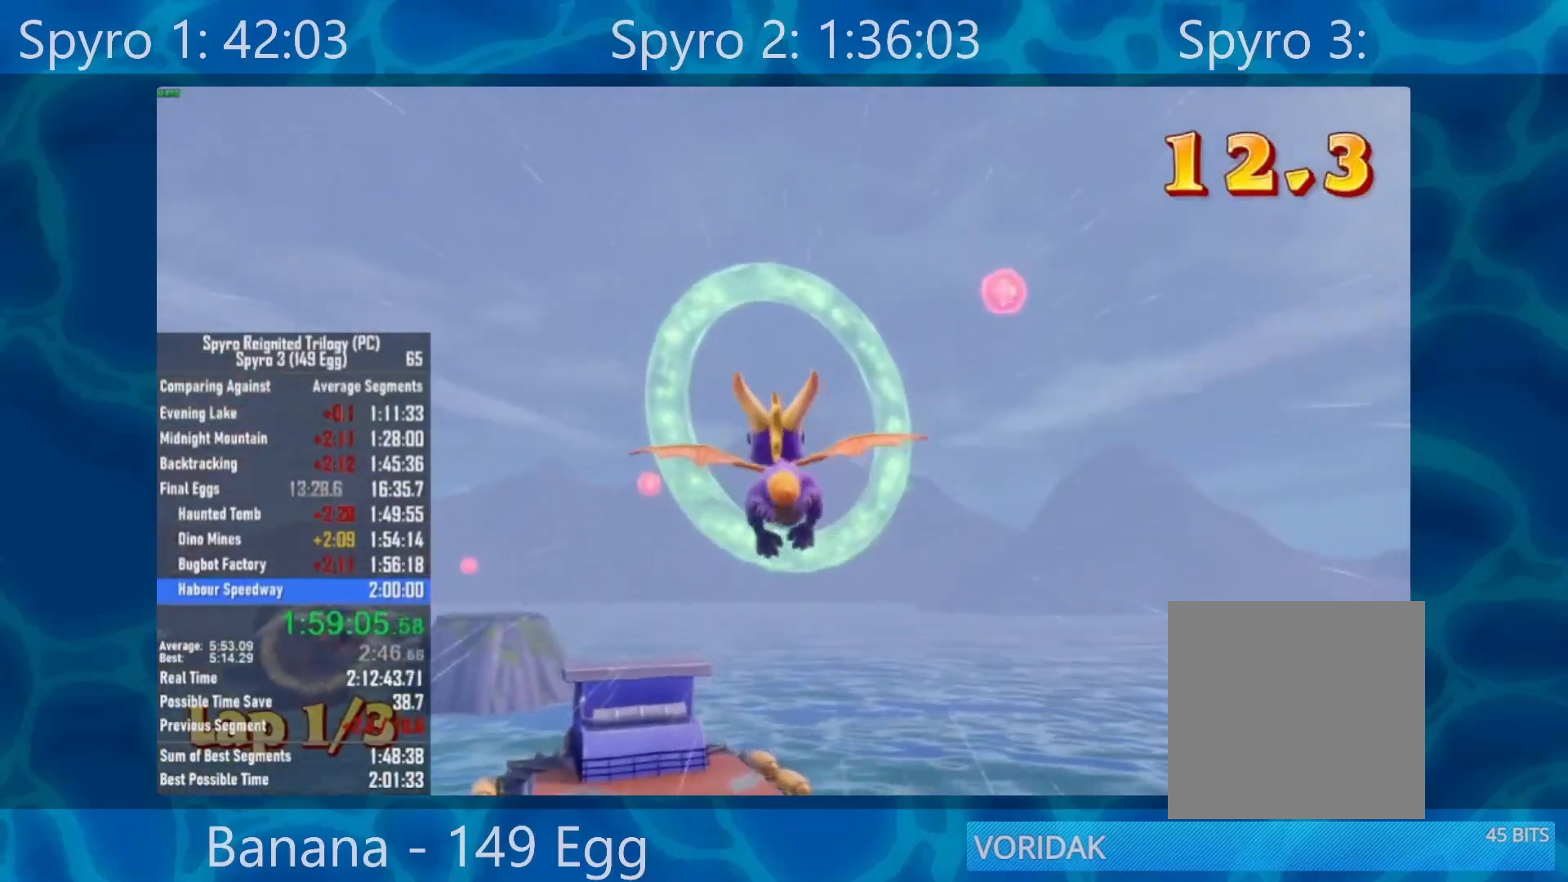
{"buttons": ["X"], "left_stick": "left", "right_stick": "center", "events": [[50, "left_stick", "center"], [283, "left_stick", "left"], [450, "X", "down"]]}
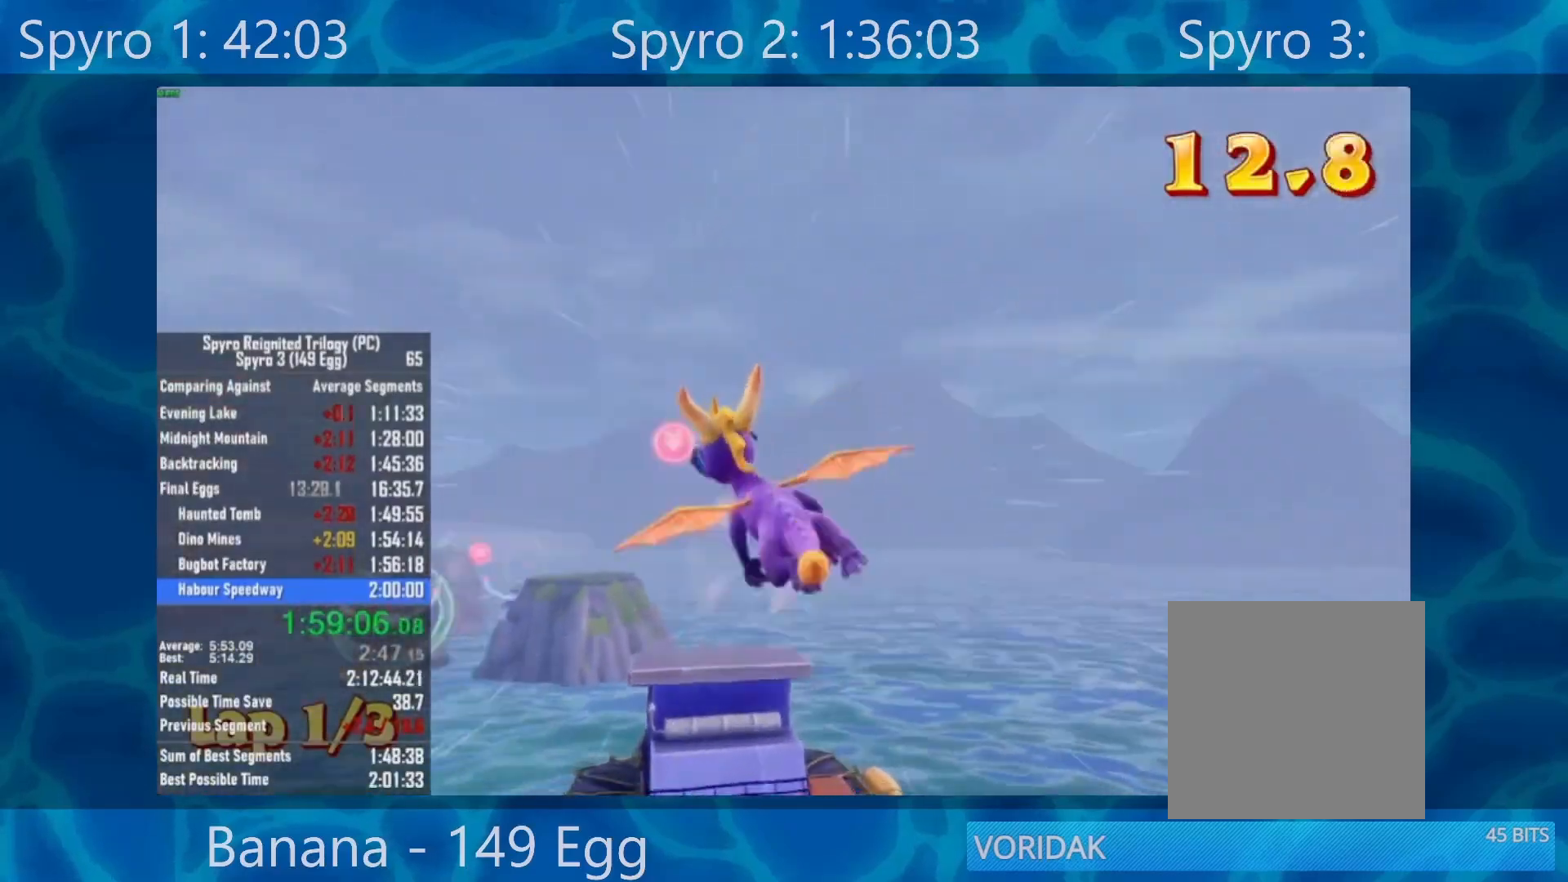
{"buttons": [], "left_stick": "left", "right_stick": "center", "events": [[50, "X", "up"], [83, "left_stick", "center"], [417, "left_stick", "left"]]}
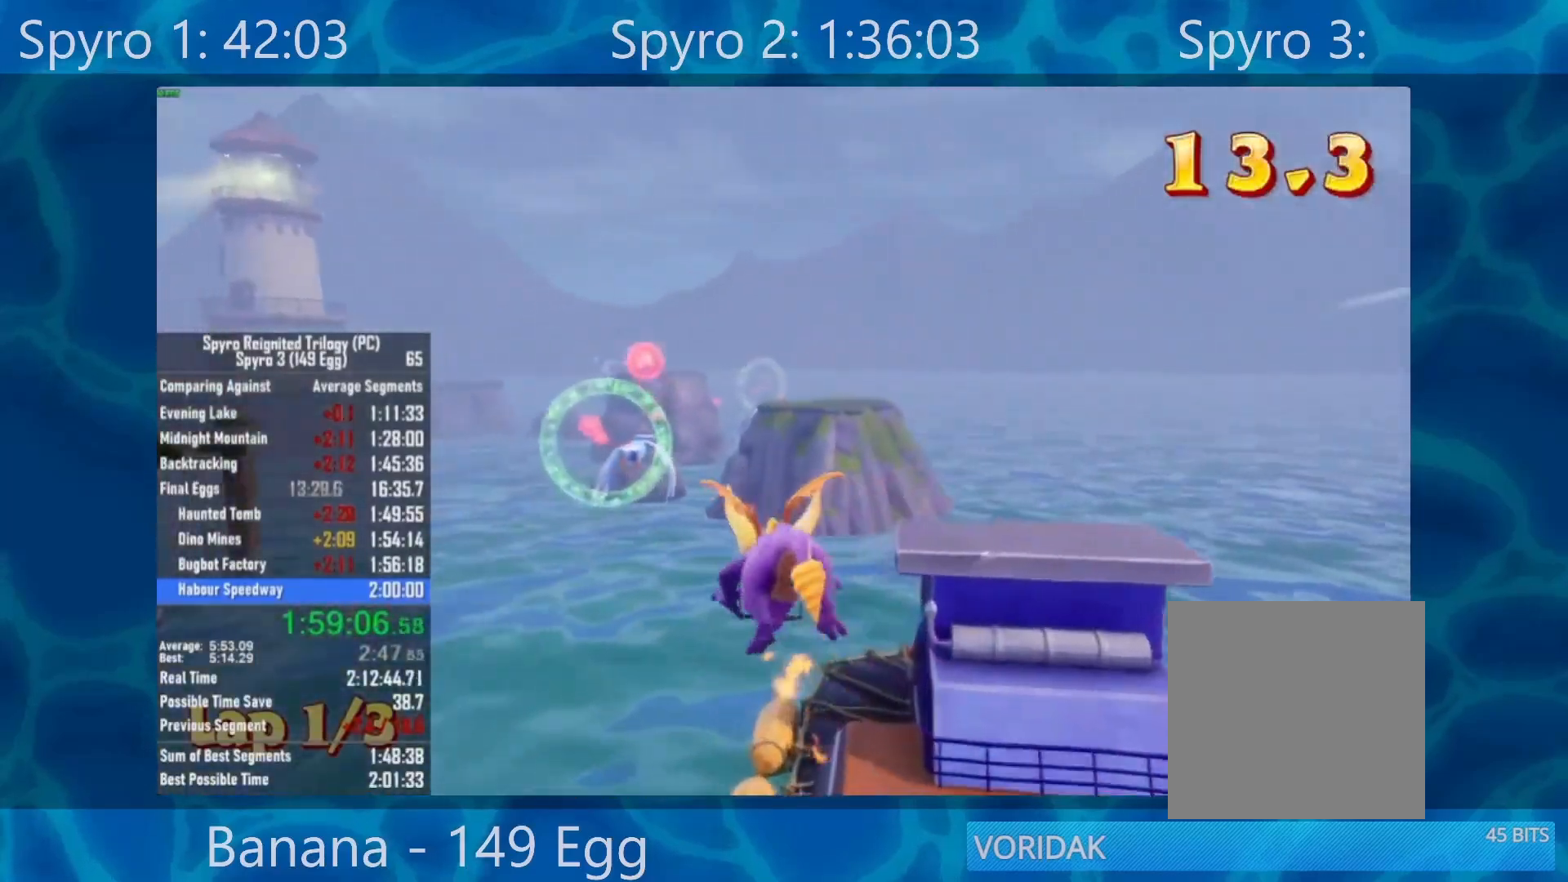
{"buttons": ["A"], "left_stick": "center", "right_stick": "center", "events": [[17, "left_stick", "center"], [217, "left_stick", "left"], [317, "left_stick", "center"], [417, "A", "down"]]}
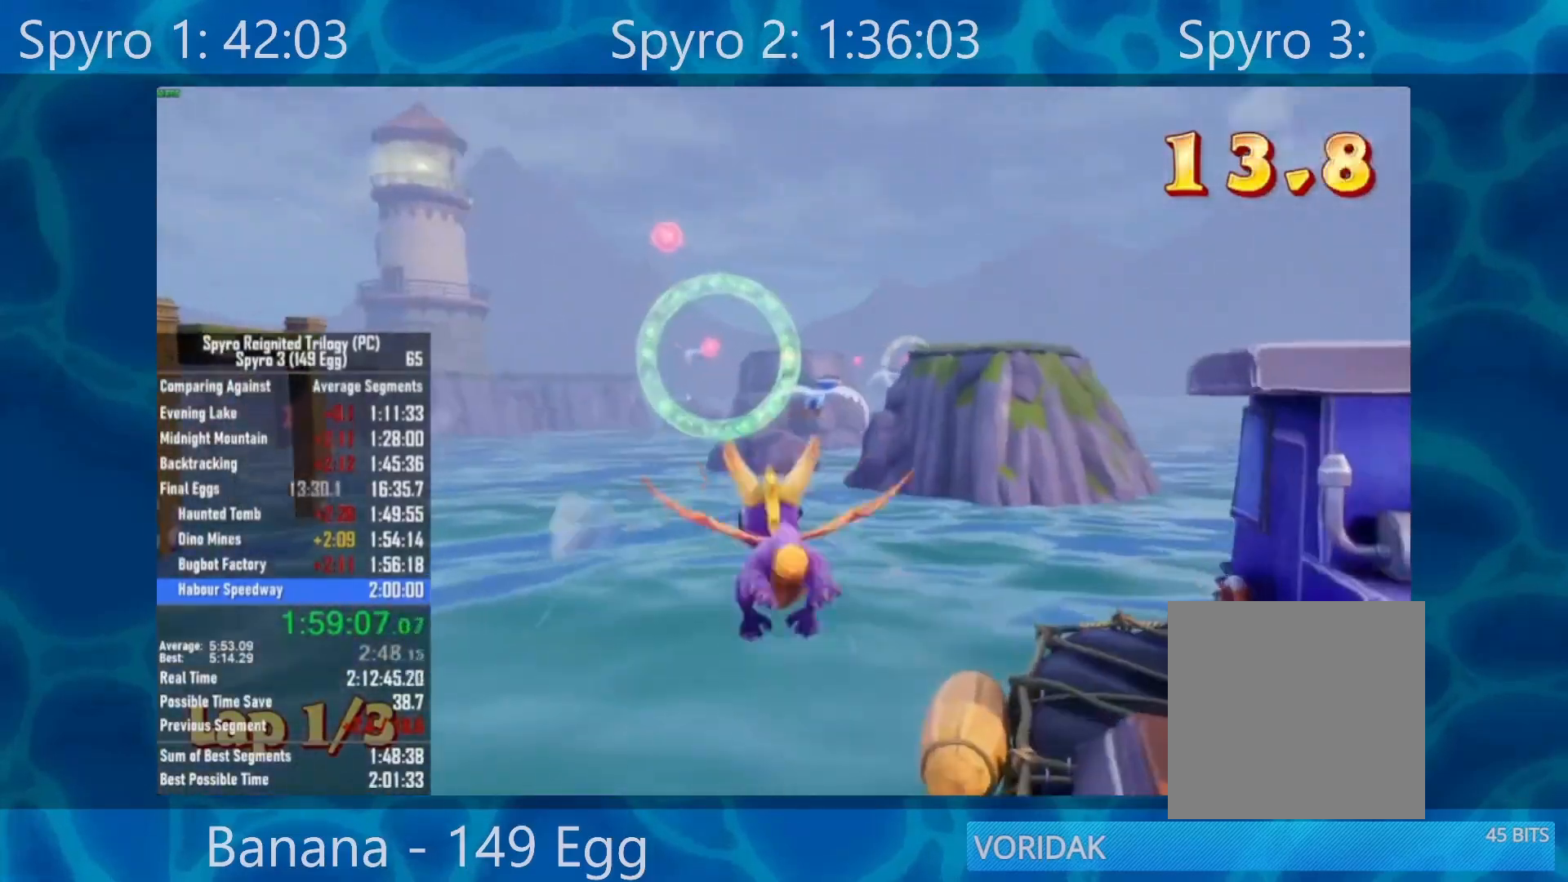
{"buttons": [], "left_stick": "center", "right_stick": "center", "events": [[50, "A", "up"]]}
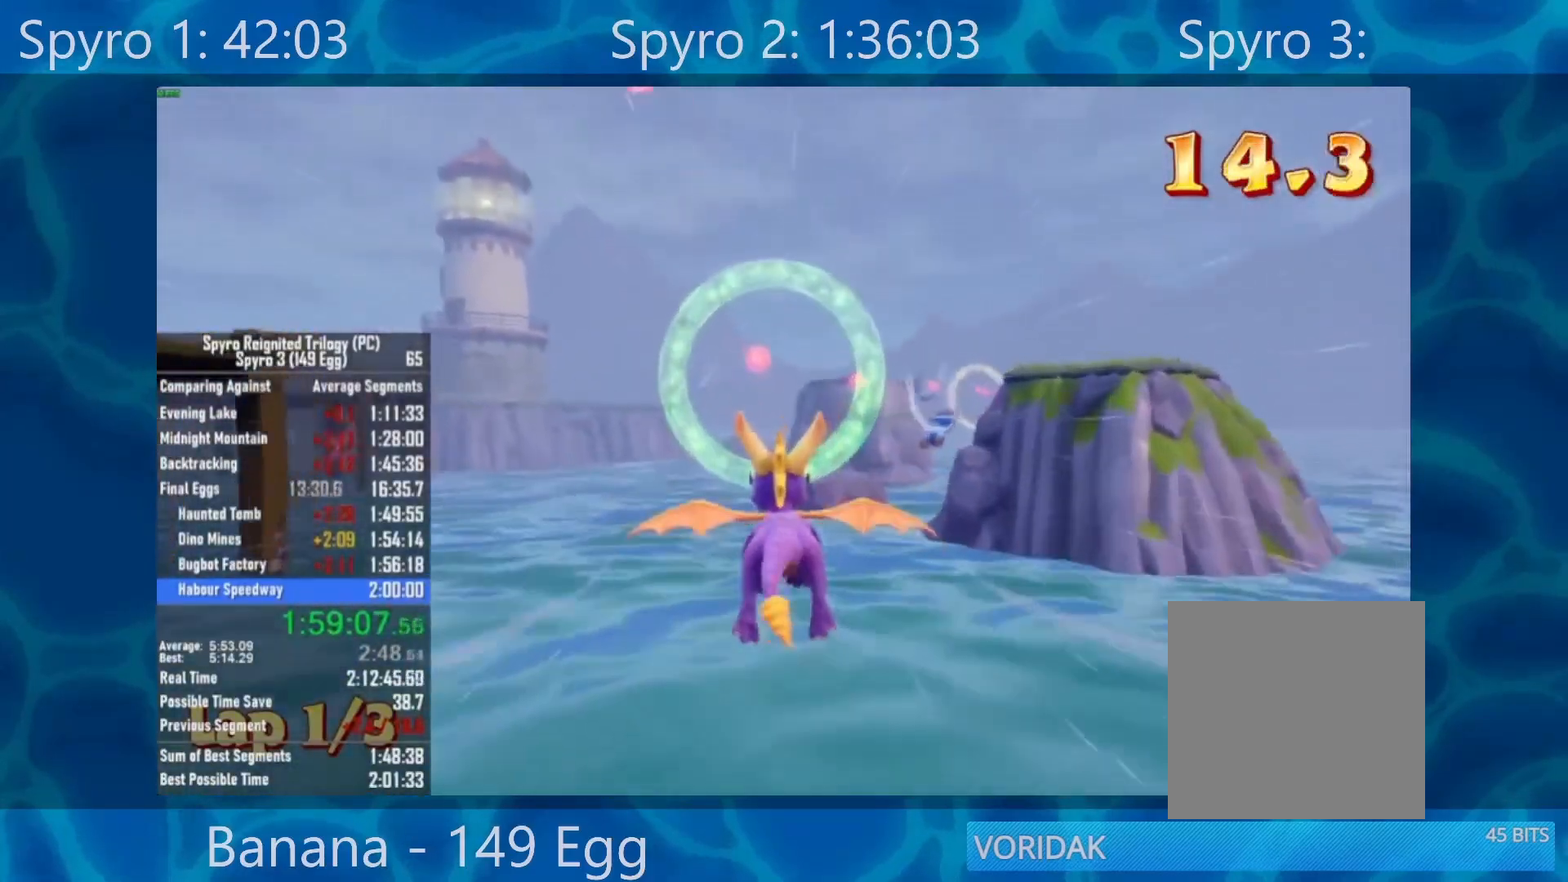
{"buttons": [], "left_stick": "center", "right_stick": "center", "events": [[117, "left_stick", "right"], [217, "left_stick", "center"]]}
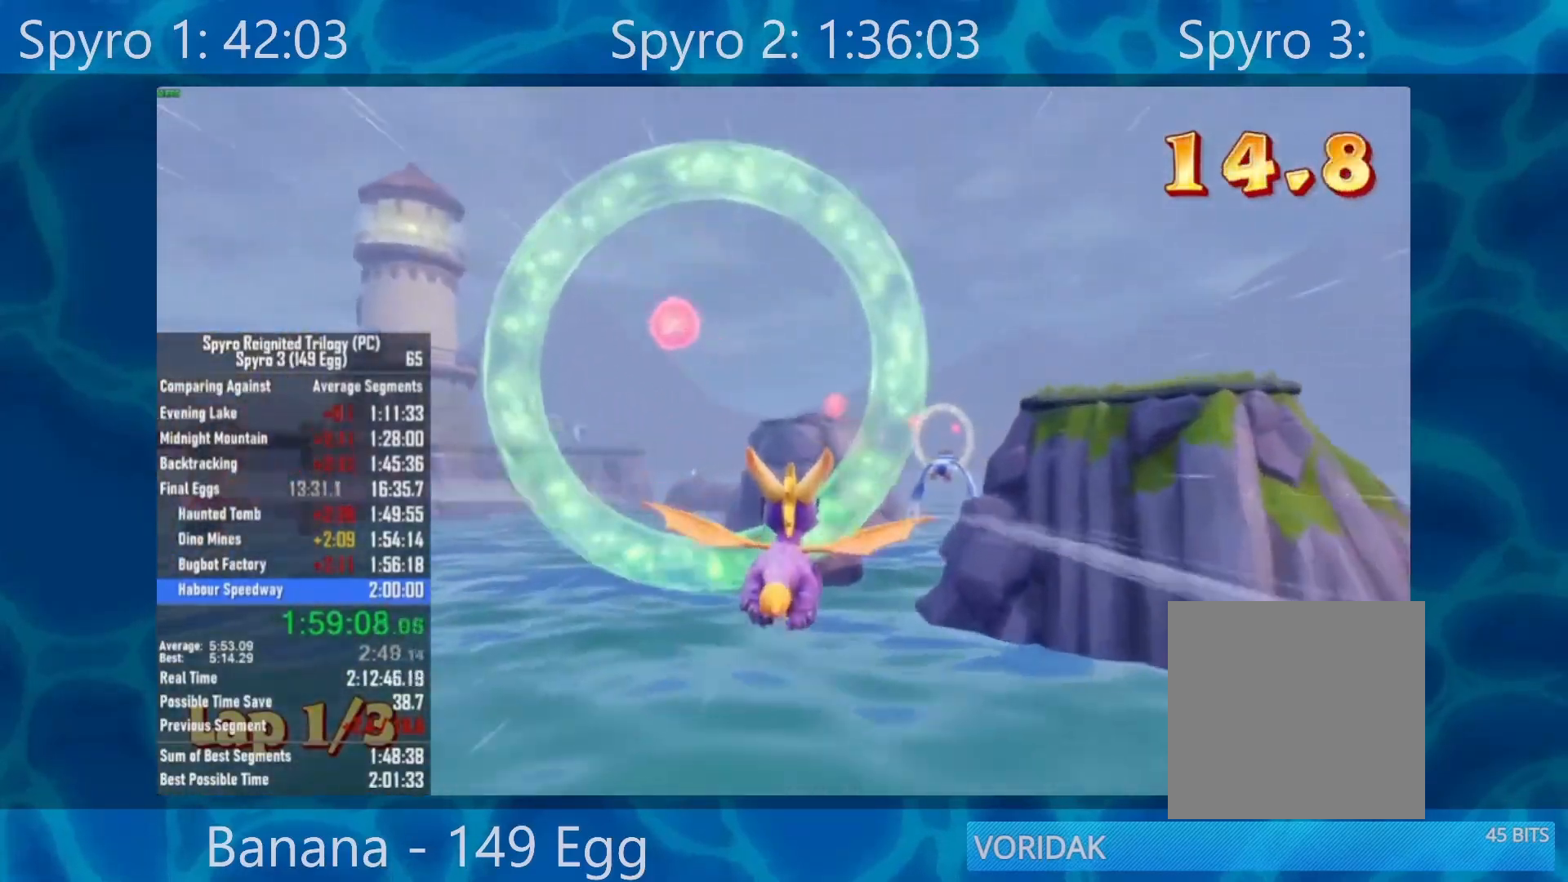
{"buttons": [], "left_stick": "center", "right_stick": "center", "events": [[83, "left_stick", "up-right"], [300, "left_stick", "center"]]}
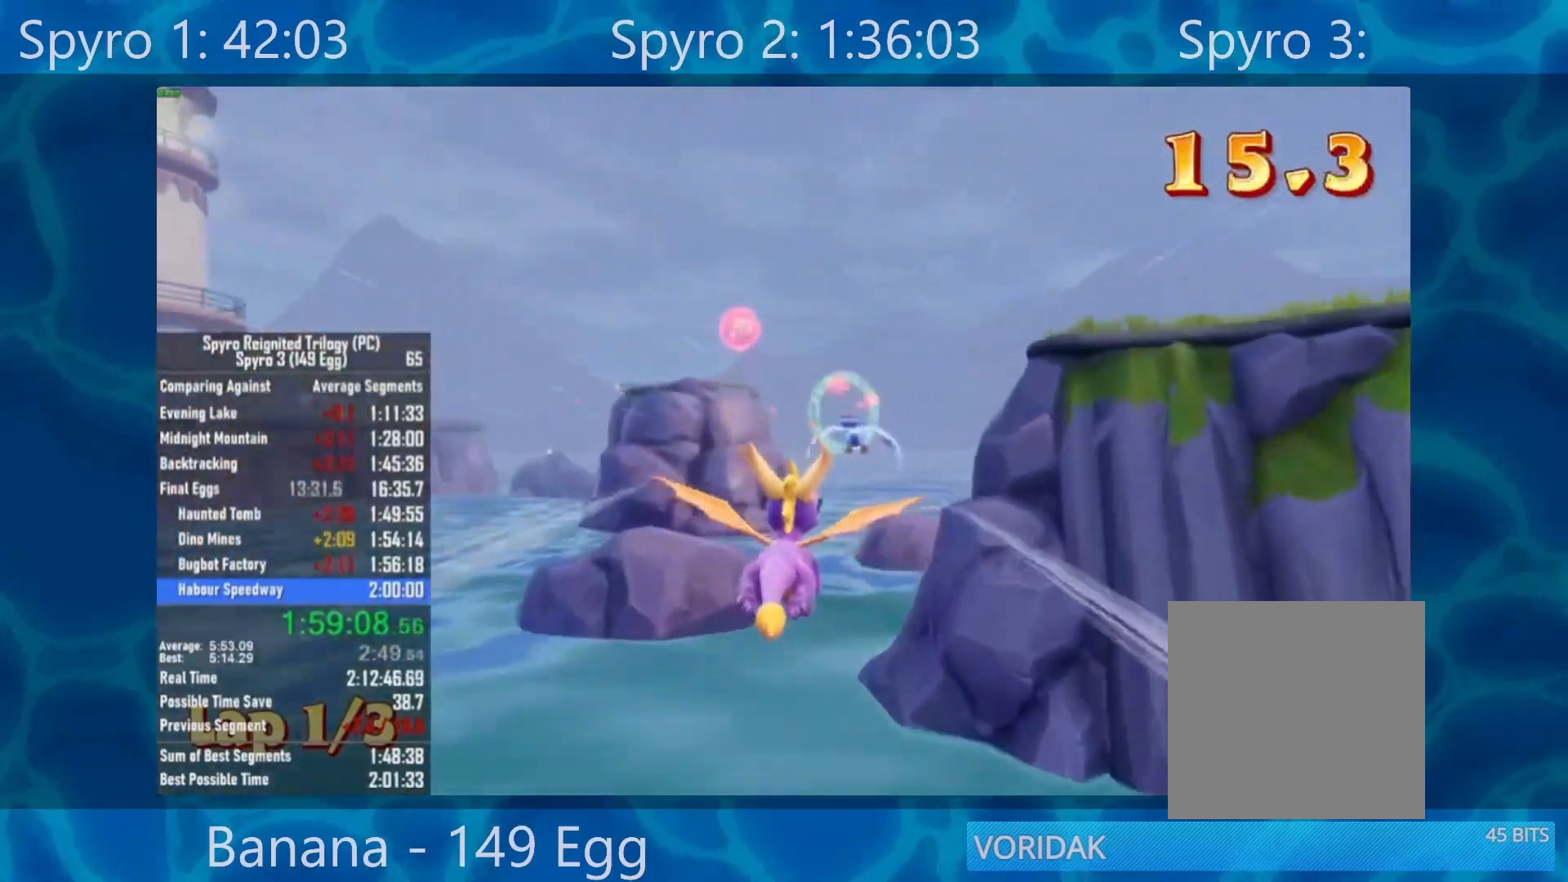
{"buttons": [], "left_stick": "center", "right_stick": "center", "events": [[417, "left_stick", "down"], [483, "left_stick", "center"]]}
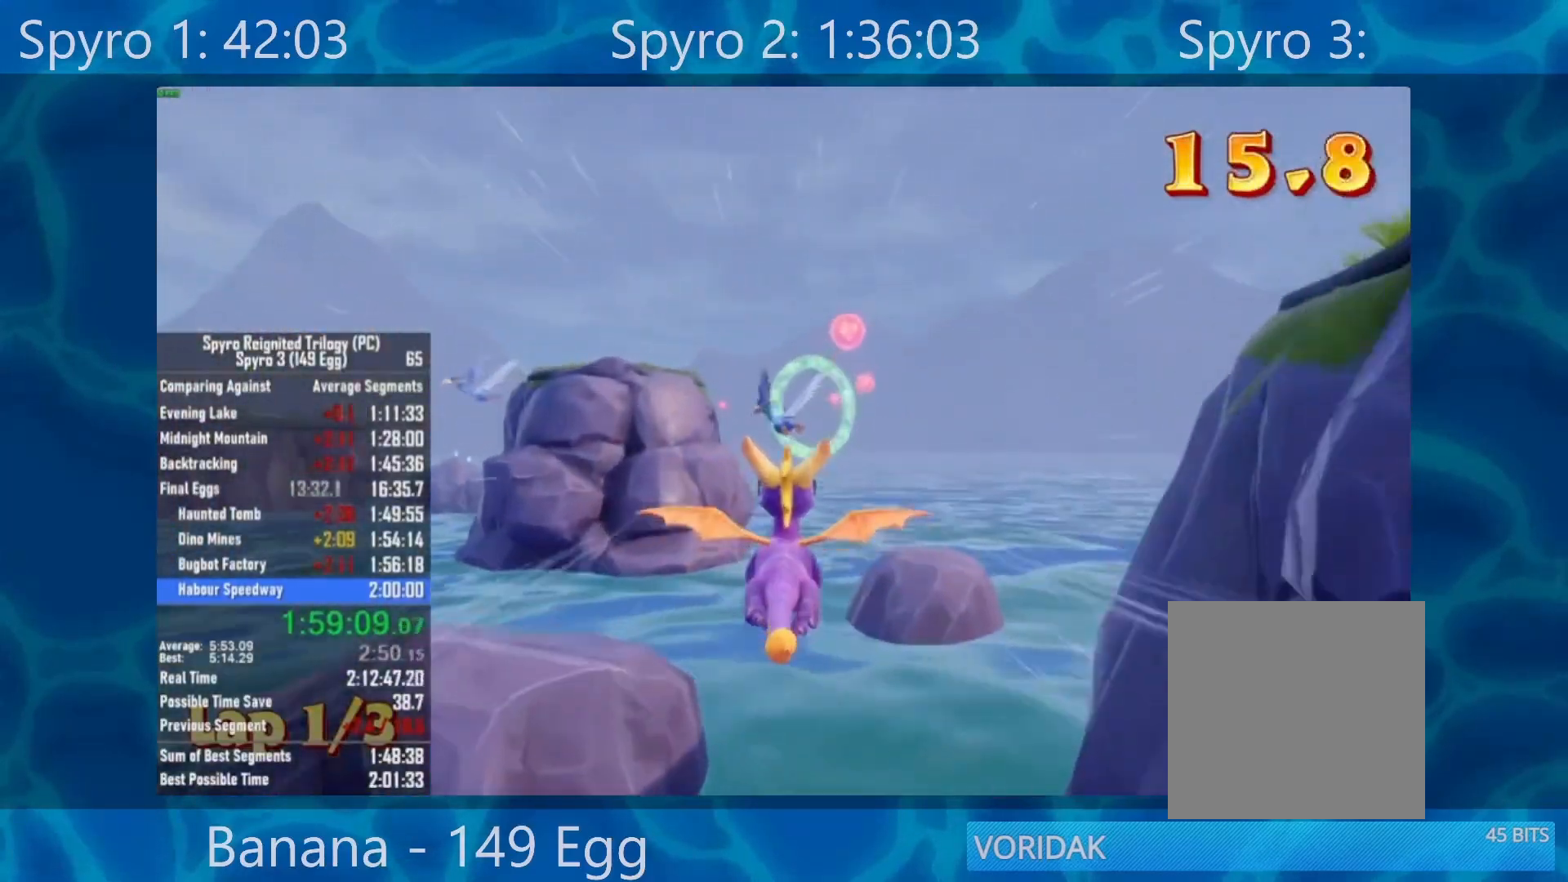
{"buttons": [], "left_stick": "center", "right_stick": "center", "events": [[317, "left_stick", "right"], [417, "left_stick", "center"]]}
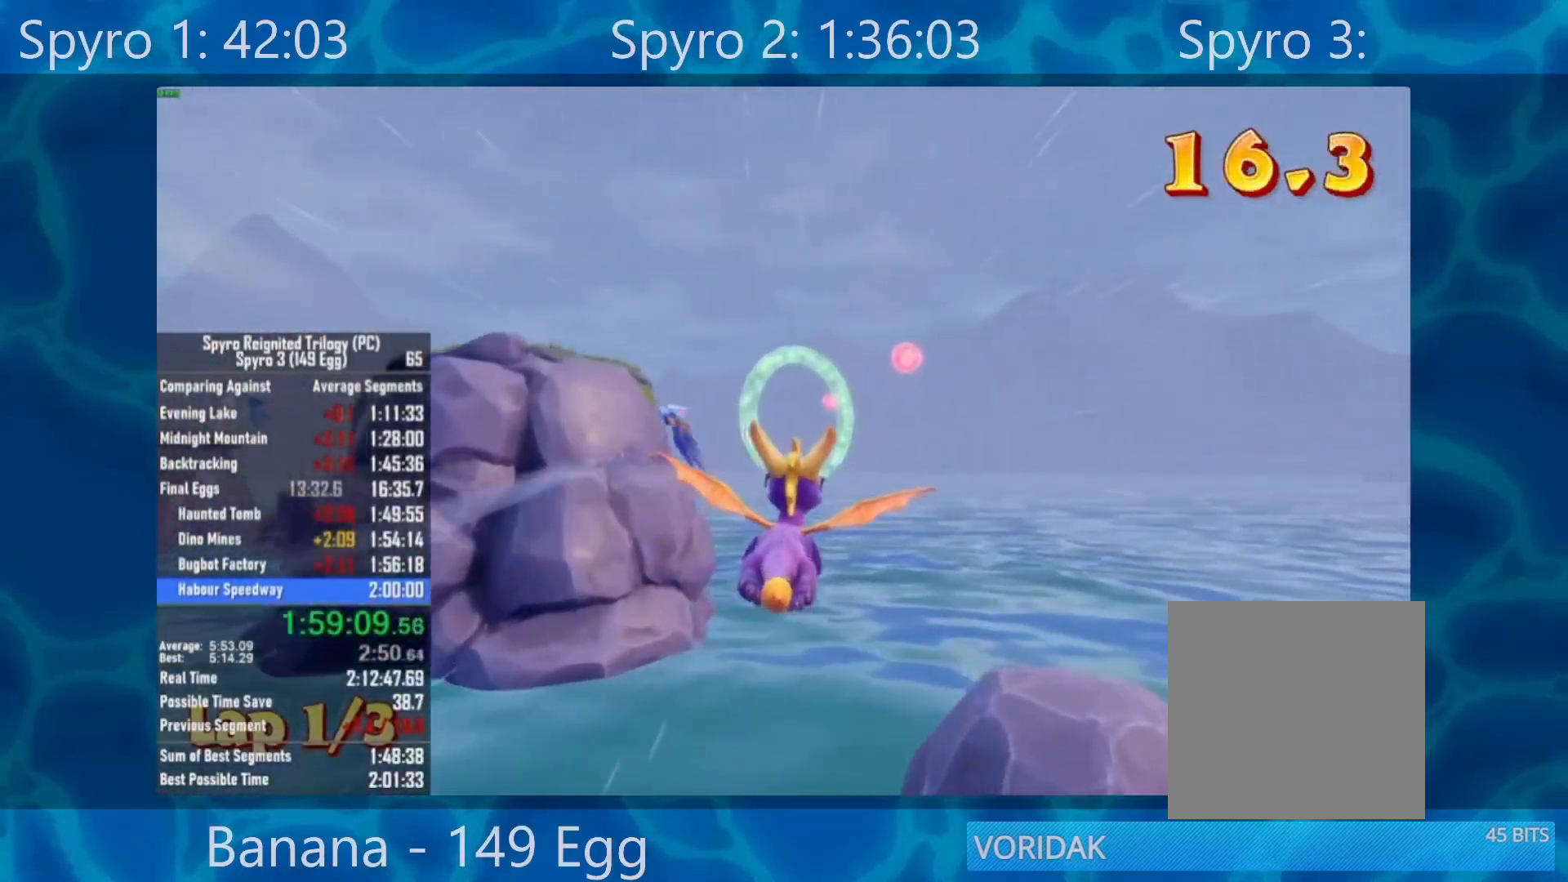
{"buttons": [], "left_stick": "down", "right_stick": "center", "events": [[183, "left_stick", "down"], [250, "left_stick", "center"], [483, "left_stick", "down"]]}
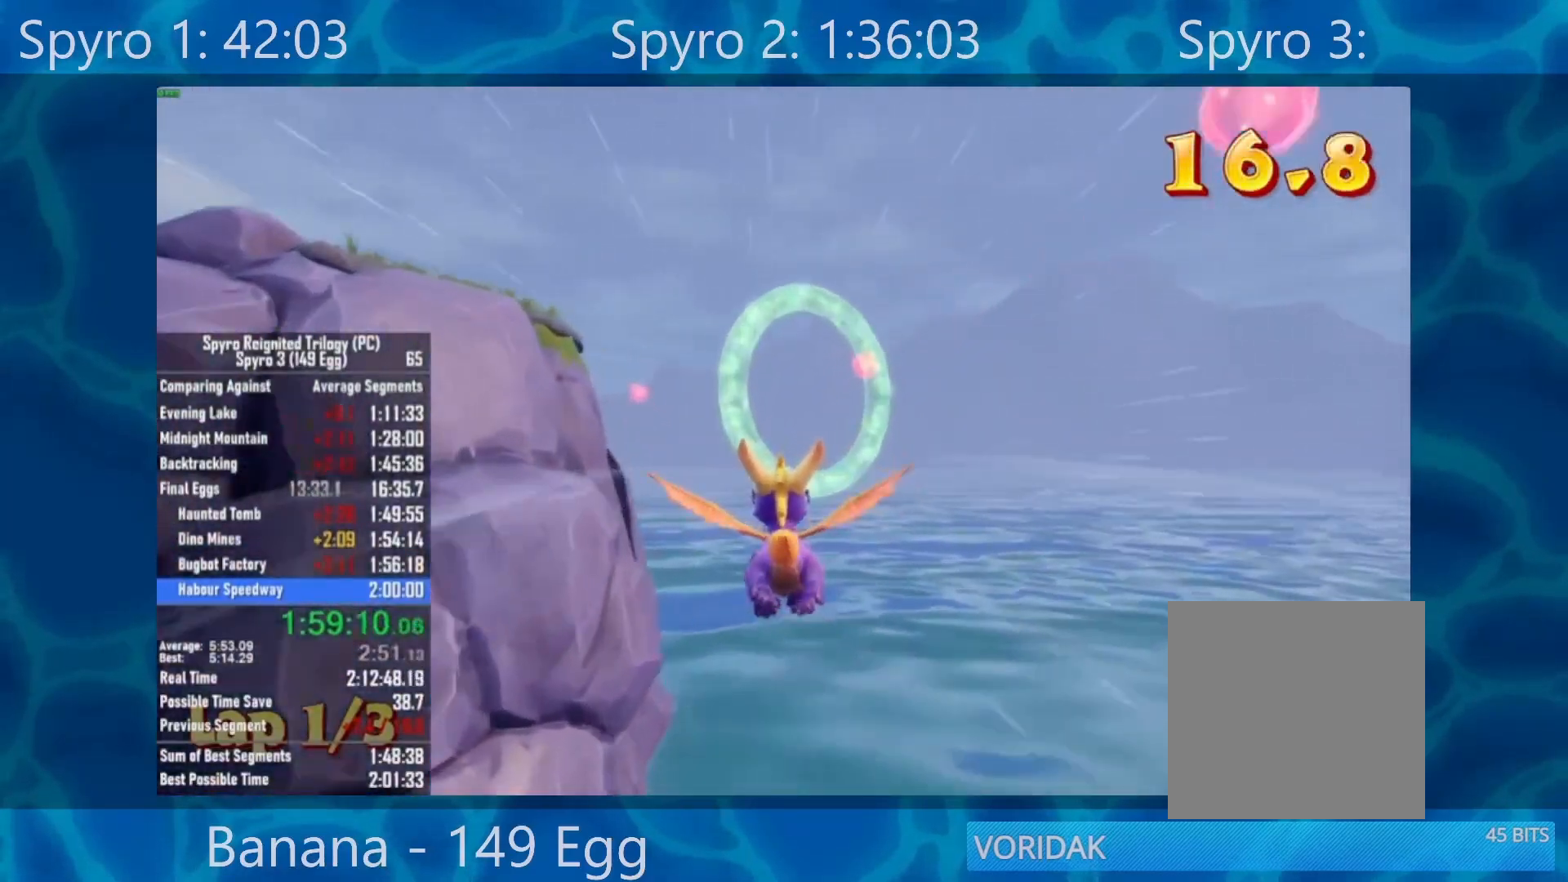
{"buttons": [], "left_stick": "center", "right_stick": "center", "events": [[50, "left_stick", "center"]]}
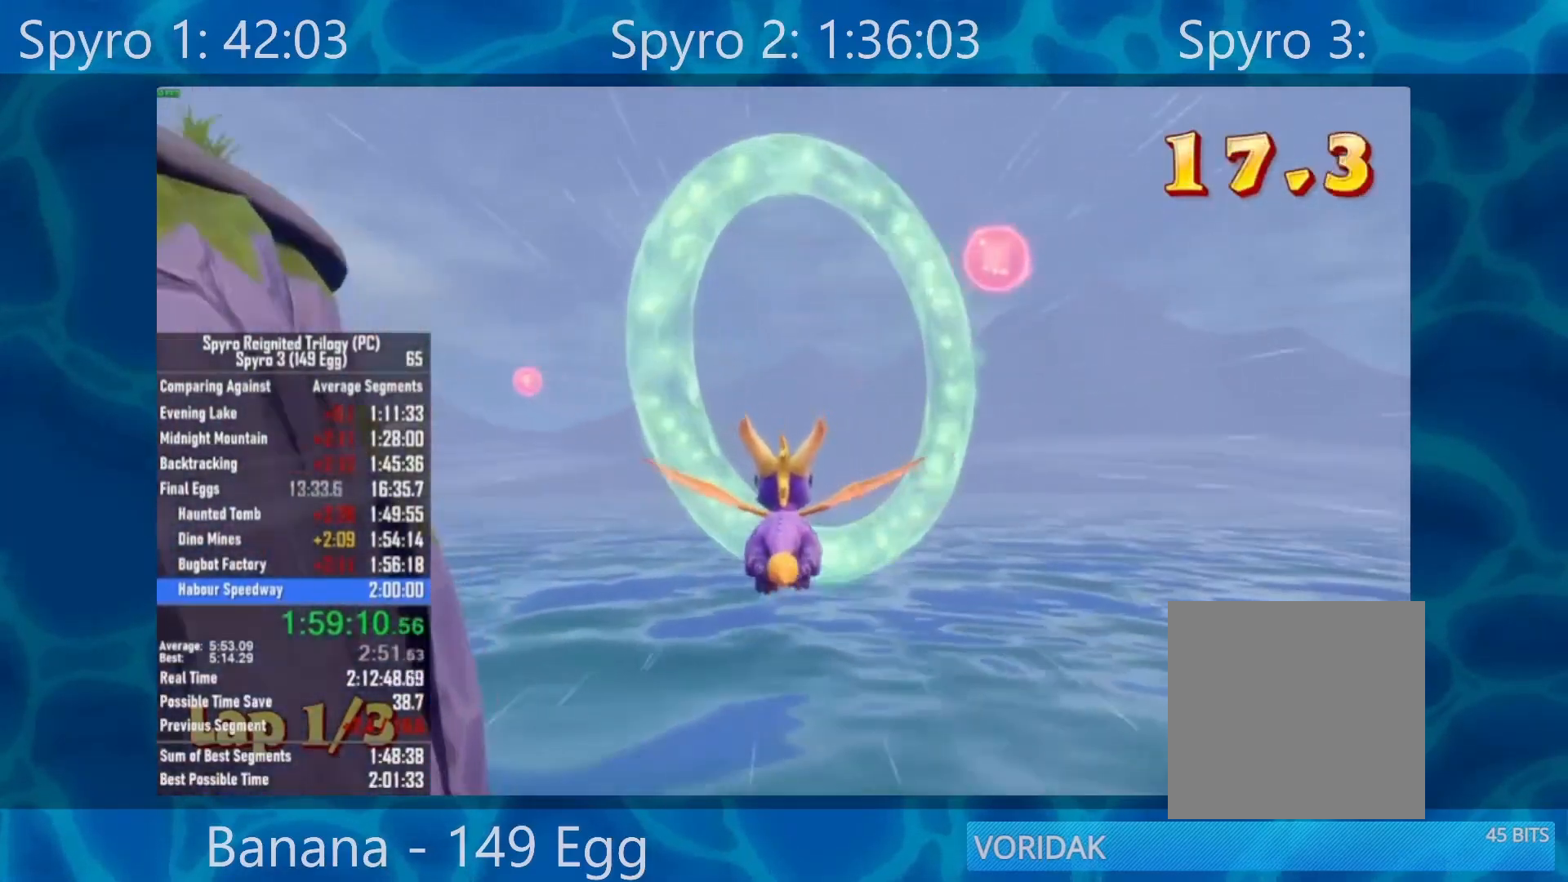
{"buttons": [], "left_stick": "up-left", "right_stick": "center", "events": [[17, "left_stick", "up-left"], [17, "right_stick", "left"], [317, "right_stick", "center"]]}
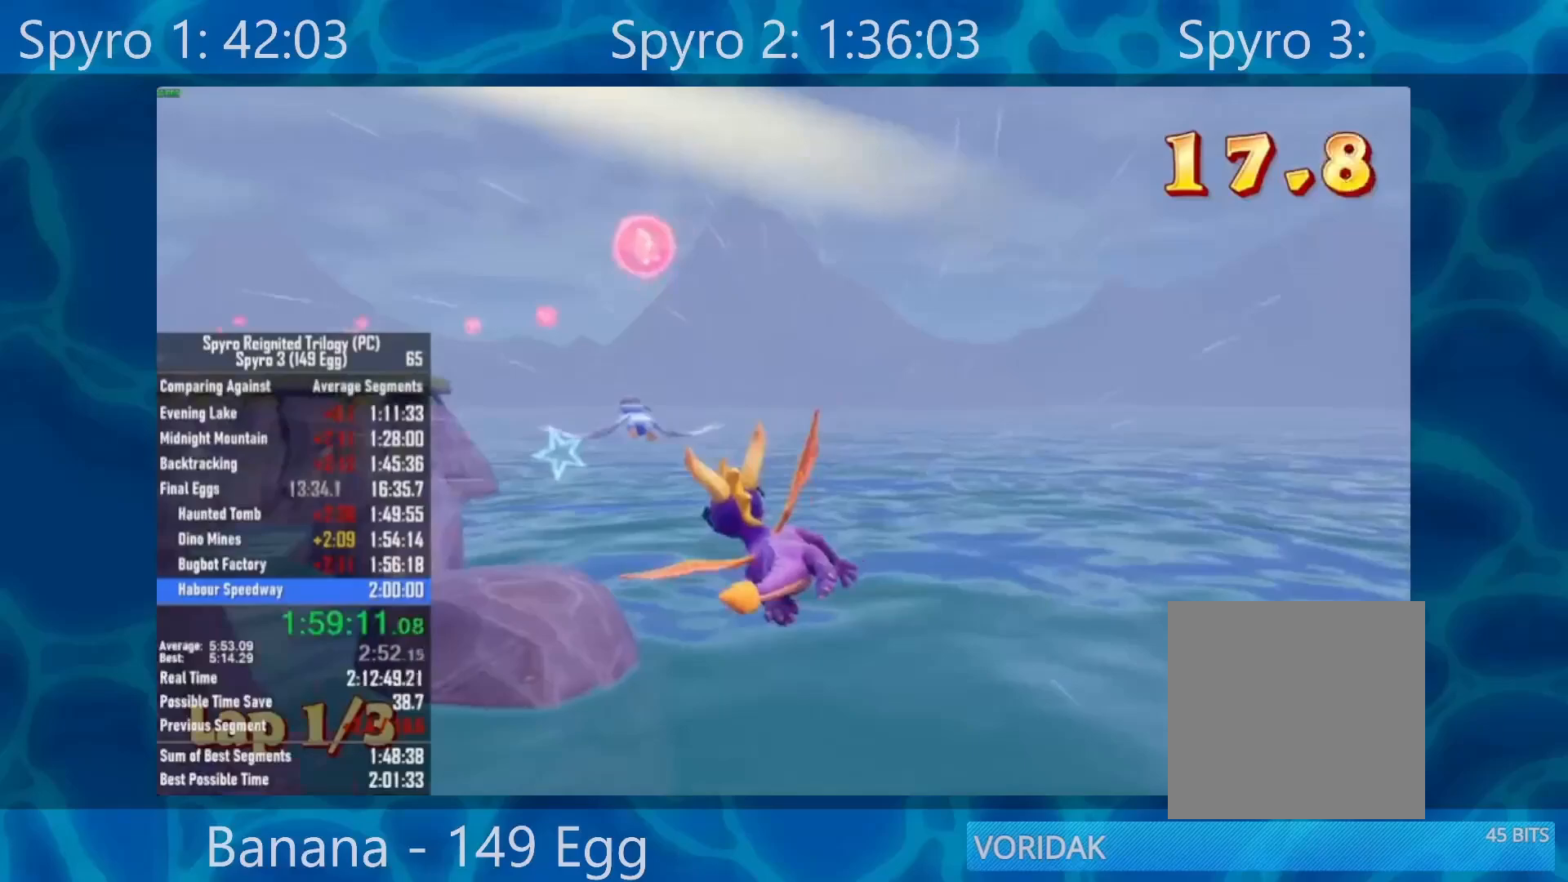
{"buttons": [], "left_stick": "left", "right_stick": "center", "events": [[233, "left_stick", "center"], [400, "left_stick", "left"]]}
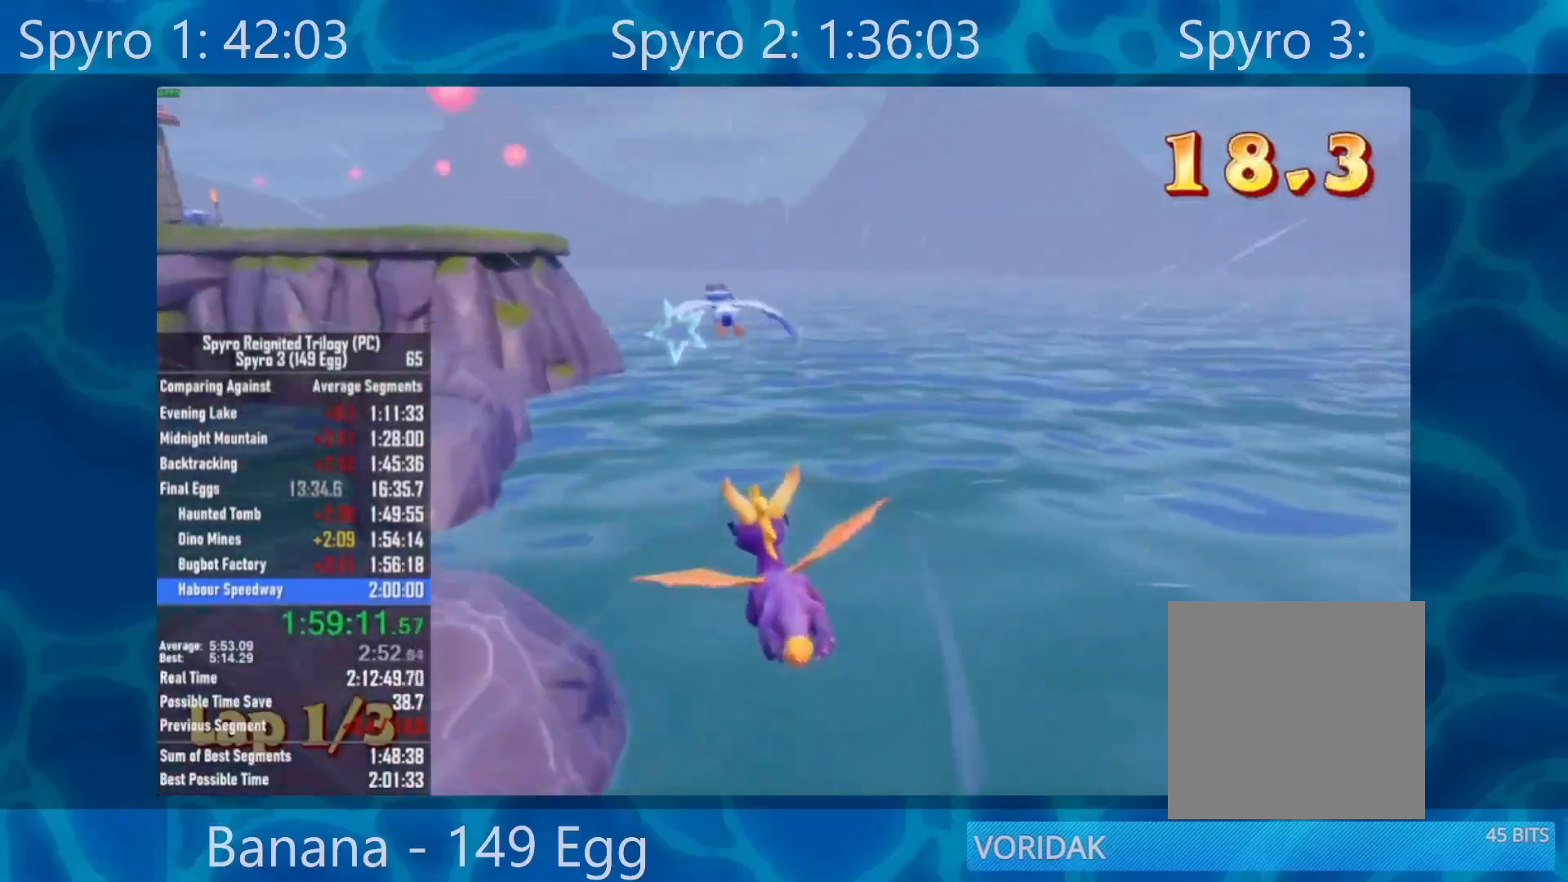
{"buttons": [], "left_stick": "center", "right_stick": "center", "events": [[83, "left_stick", "center"], [250, "left_stick", "down"], [350, "left_stick", "center"]]}
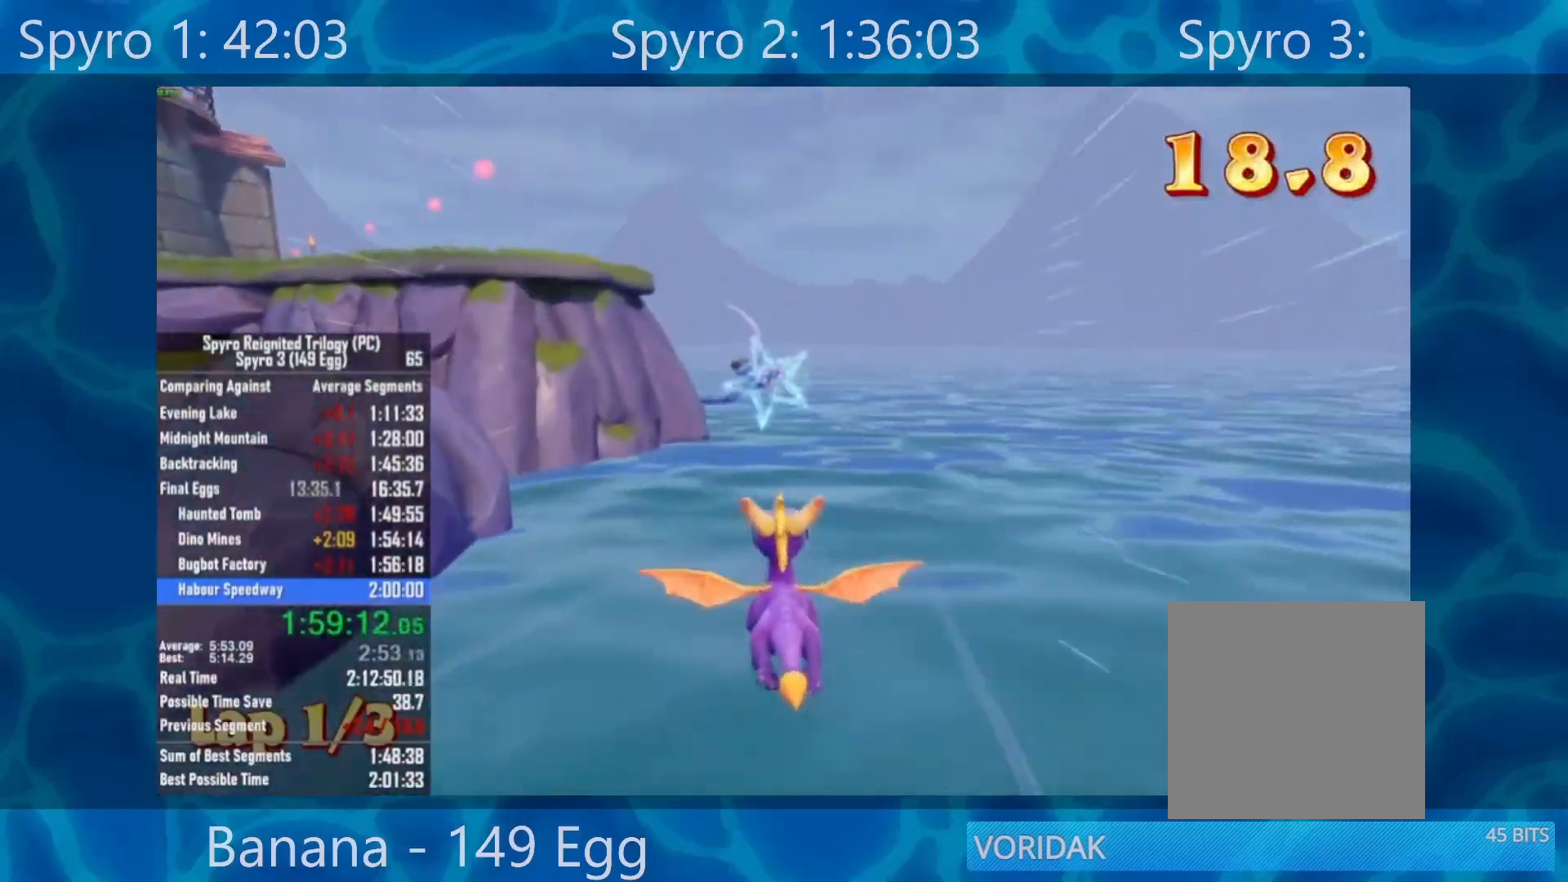
{"buttons": [], "left_stick": "center", "right_stick": "center", "events": [[250, "left_stick", "down-left"], [383, "left_stick", "center"]]}
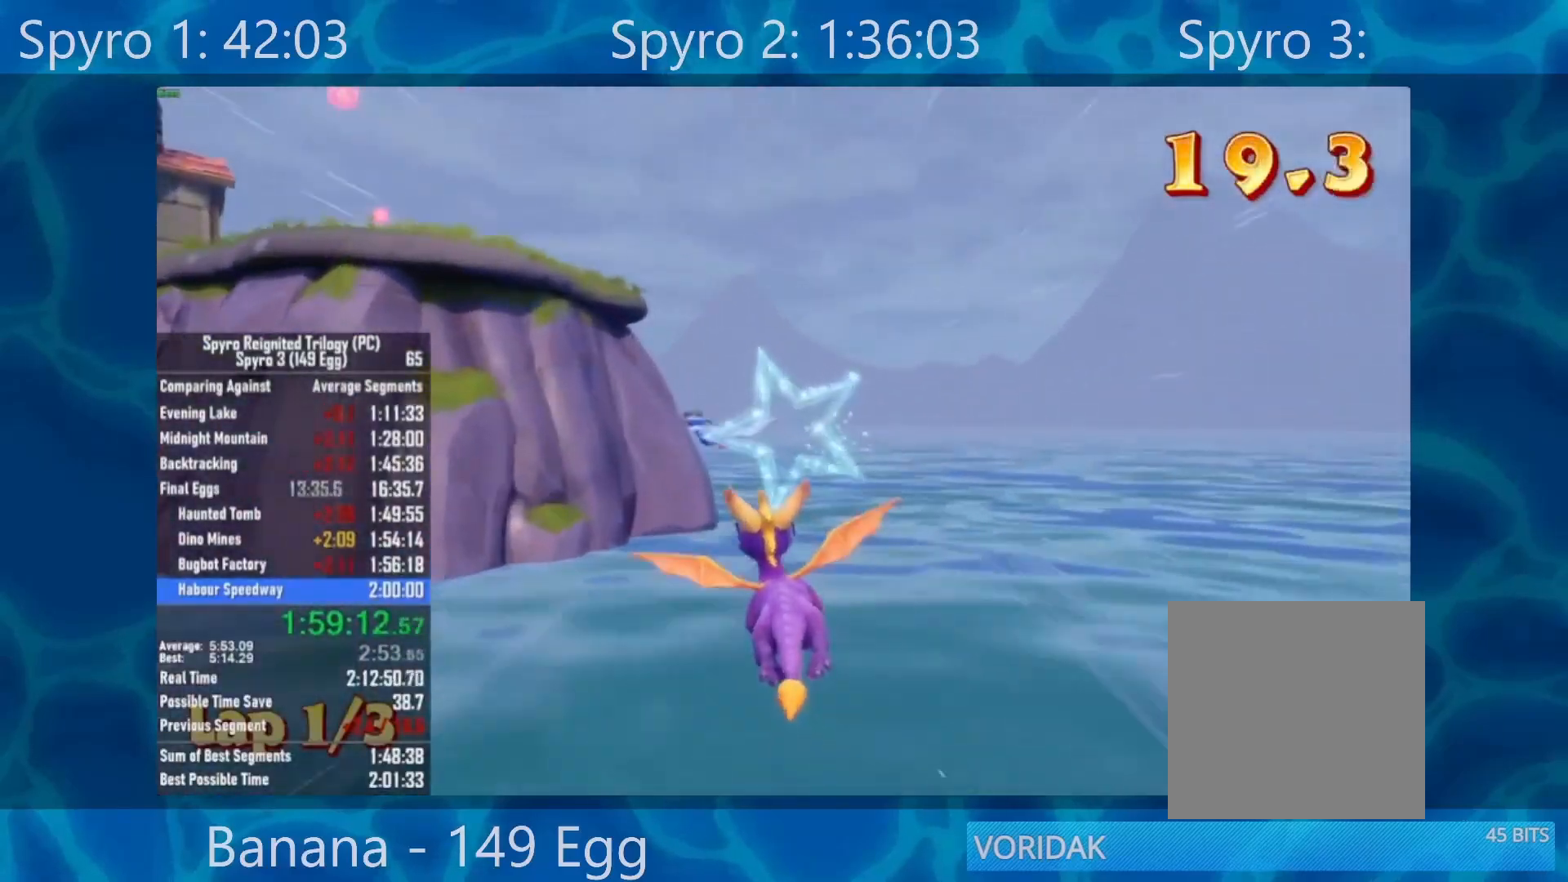
{"buttons": [], "left_stick": "left", "right_stick": "center", "events": [[83, "left_stick", "down"], [150, "left_stick", "center"], [450, "left_stick", "left"]]}
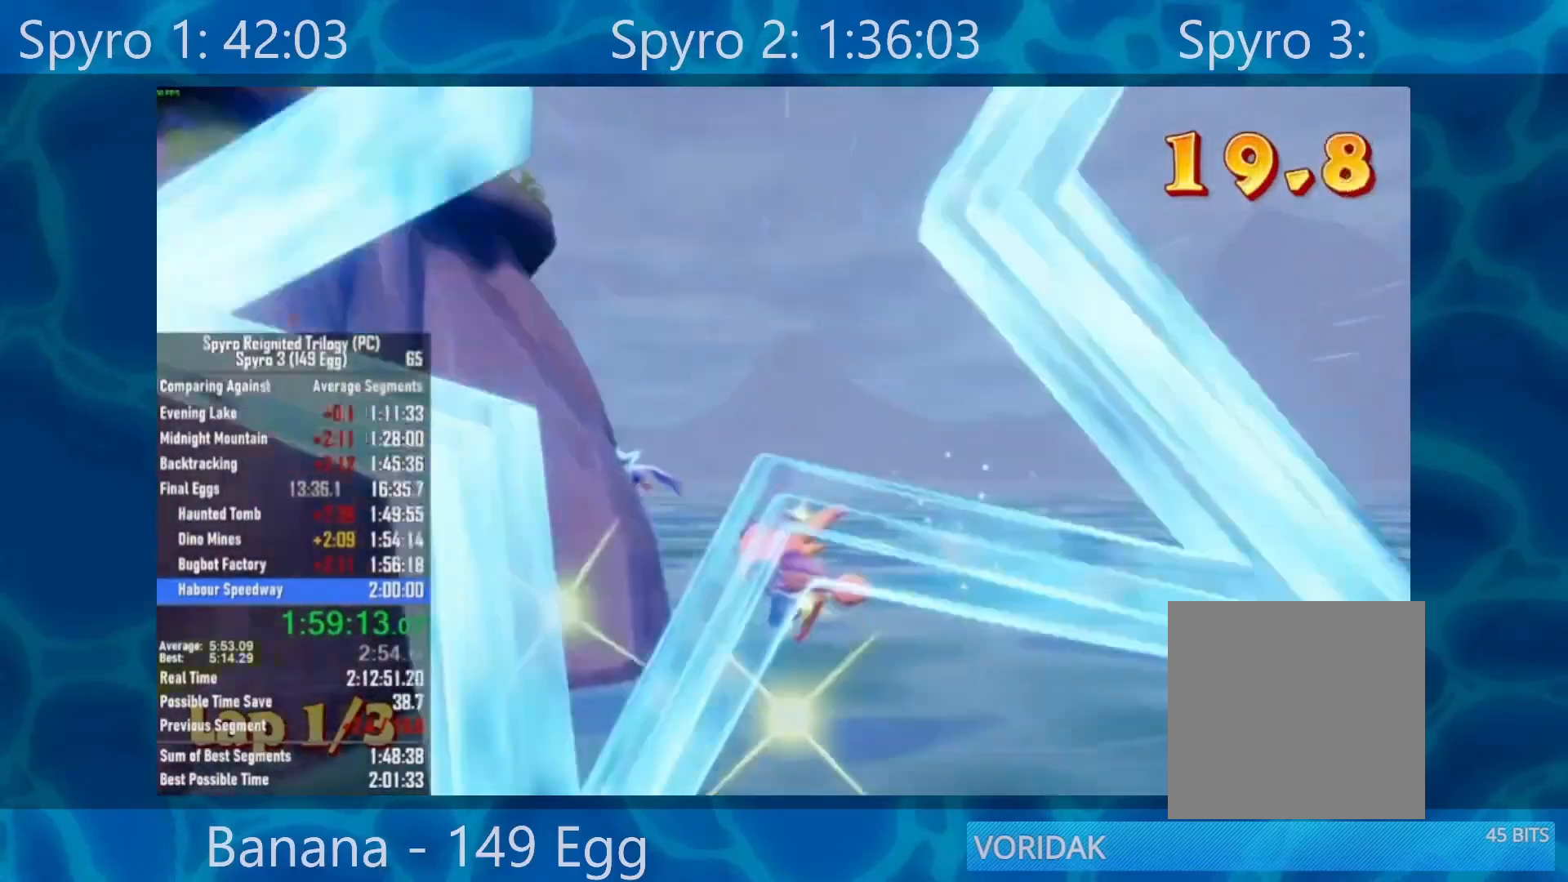
{"buttons": [], "left_stick": "up-left", "right_stick": "center", "events": [[83, "left_stick", "center"], [350, "left_stick", "up-left"]]}
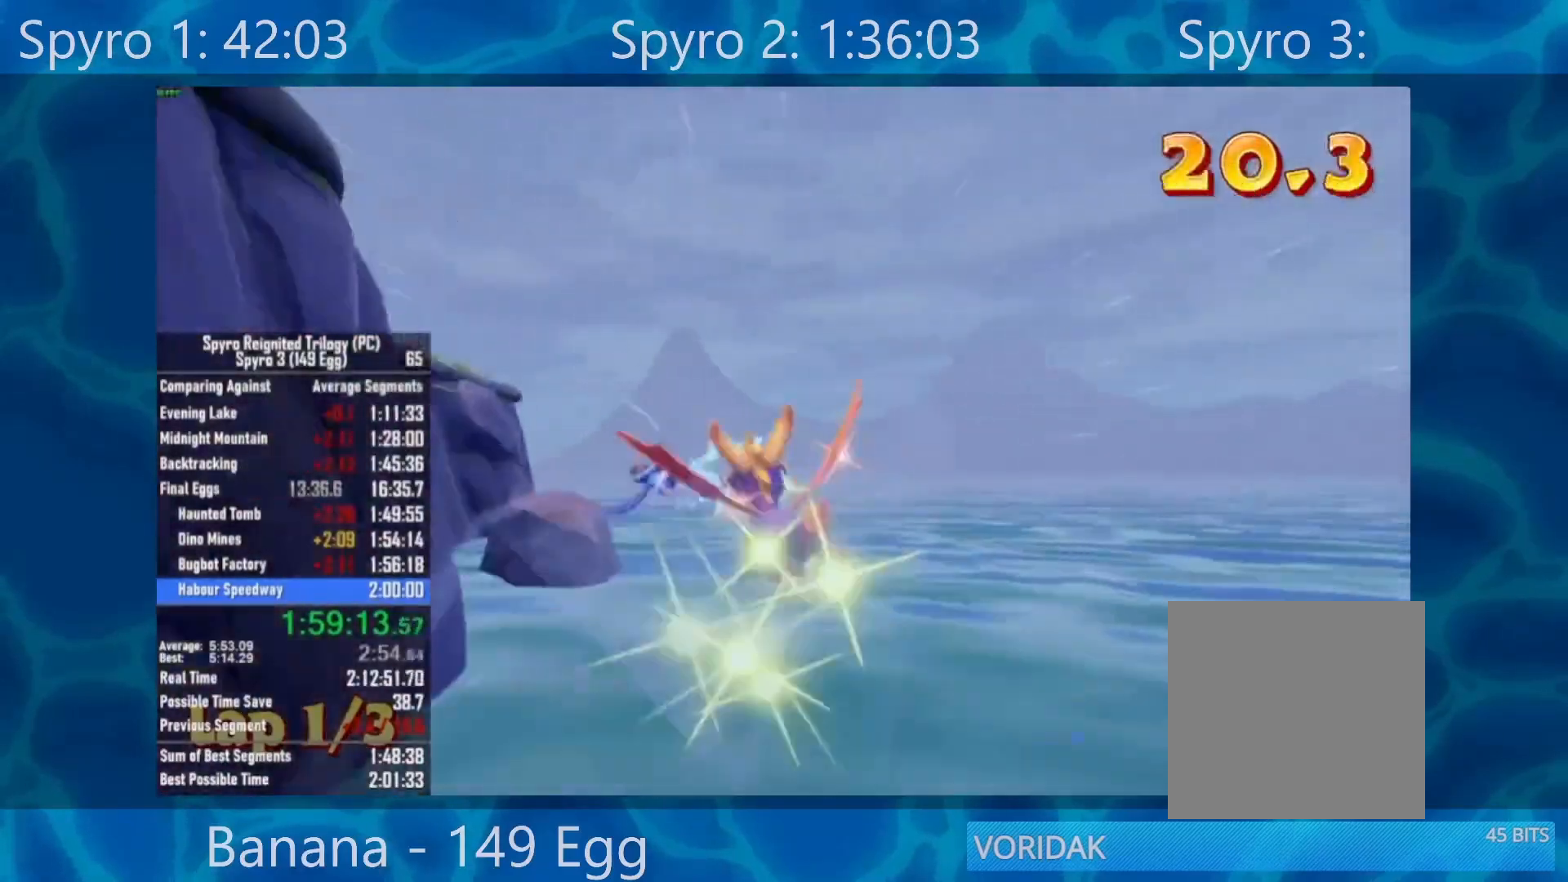
{"buttons": [], "left_stick": "center", "right_stick": "center", "events": [[33, "left_stick", "center"], [283, "left_stick", "left"], [450, "left_stick", "center"]]}